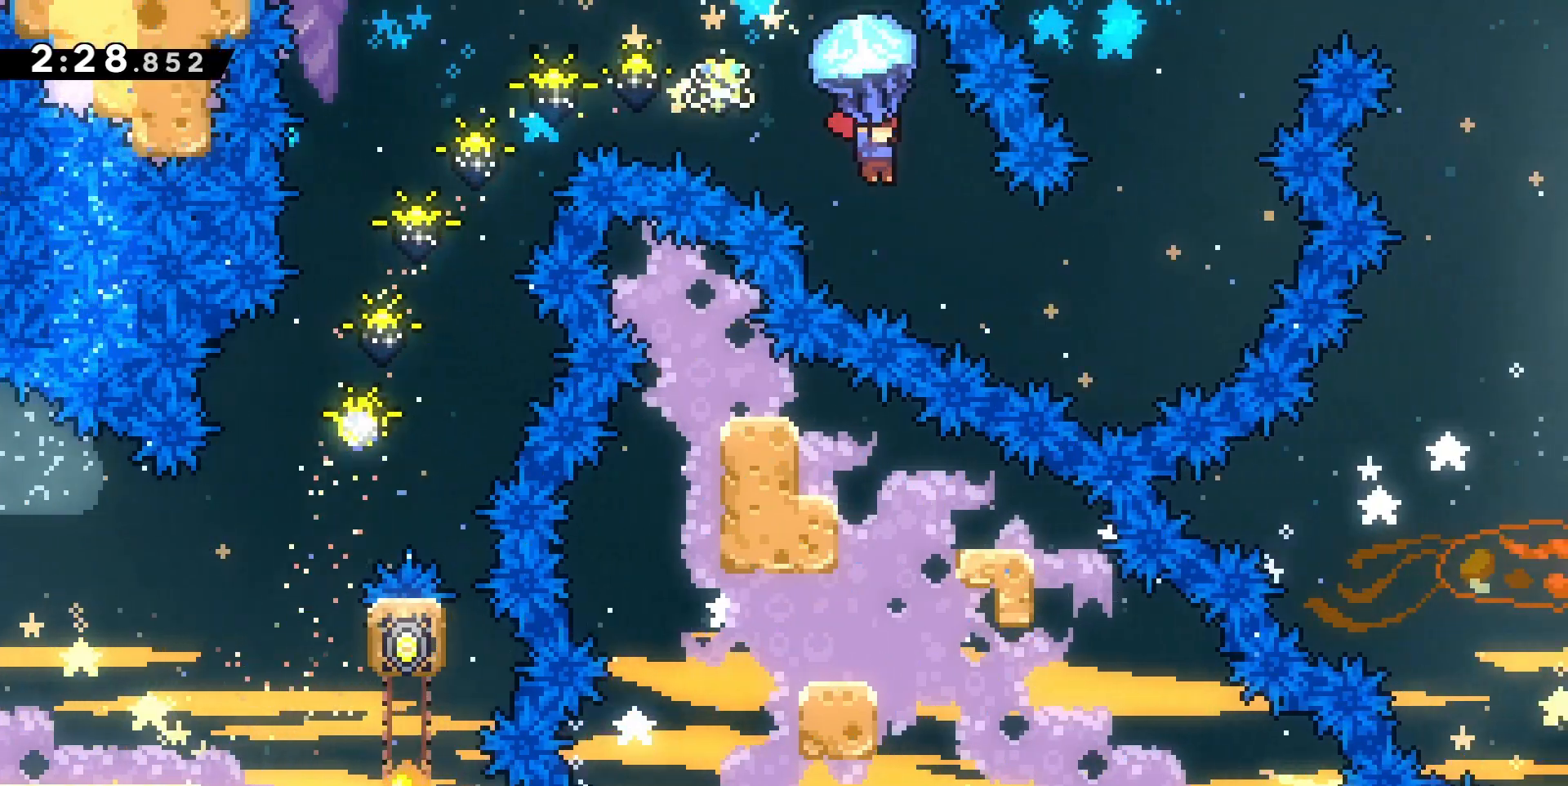
Gameplay with keyboard; each line is a JSON object with the keys held at the frame after it. "events" lists presses ("down") and releases ("up") of "d", "dash", "demo", "grab", "jump", "jump2", "jumpgrab", "q", "s" and "z" between this image and that frame as [ms after this image, input, new state], when the widget could be followed in between. No other keys are recorded. Mouse input is not recorded. Key names are as the overlay labels them; some are game actions (e.g. jump) rather than physical keys.
{"keys": ["d", "grab", "z"], "events": [[233, "d", "down"], [233, "z", "down"]]}
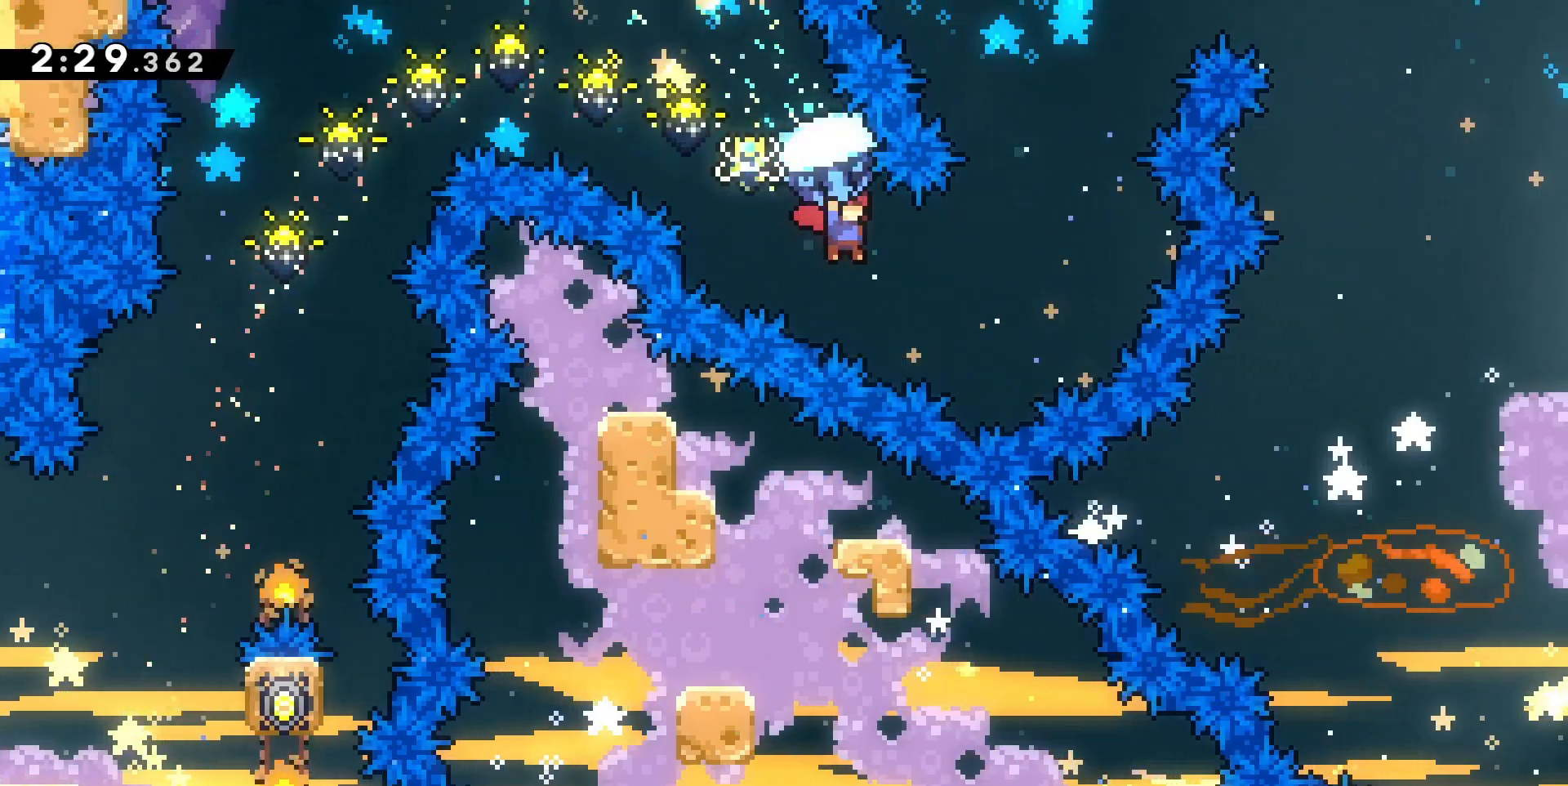
{"keys": ["dash", "z"], "events": [[100, "z", "up"], [167, "s", "down"], [200, "d", "up"], [267, "grab", "up"], [300, "s", "up"], [400, "z", "down"], [467, "dash", "down"]]}
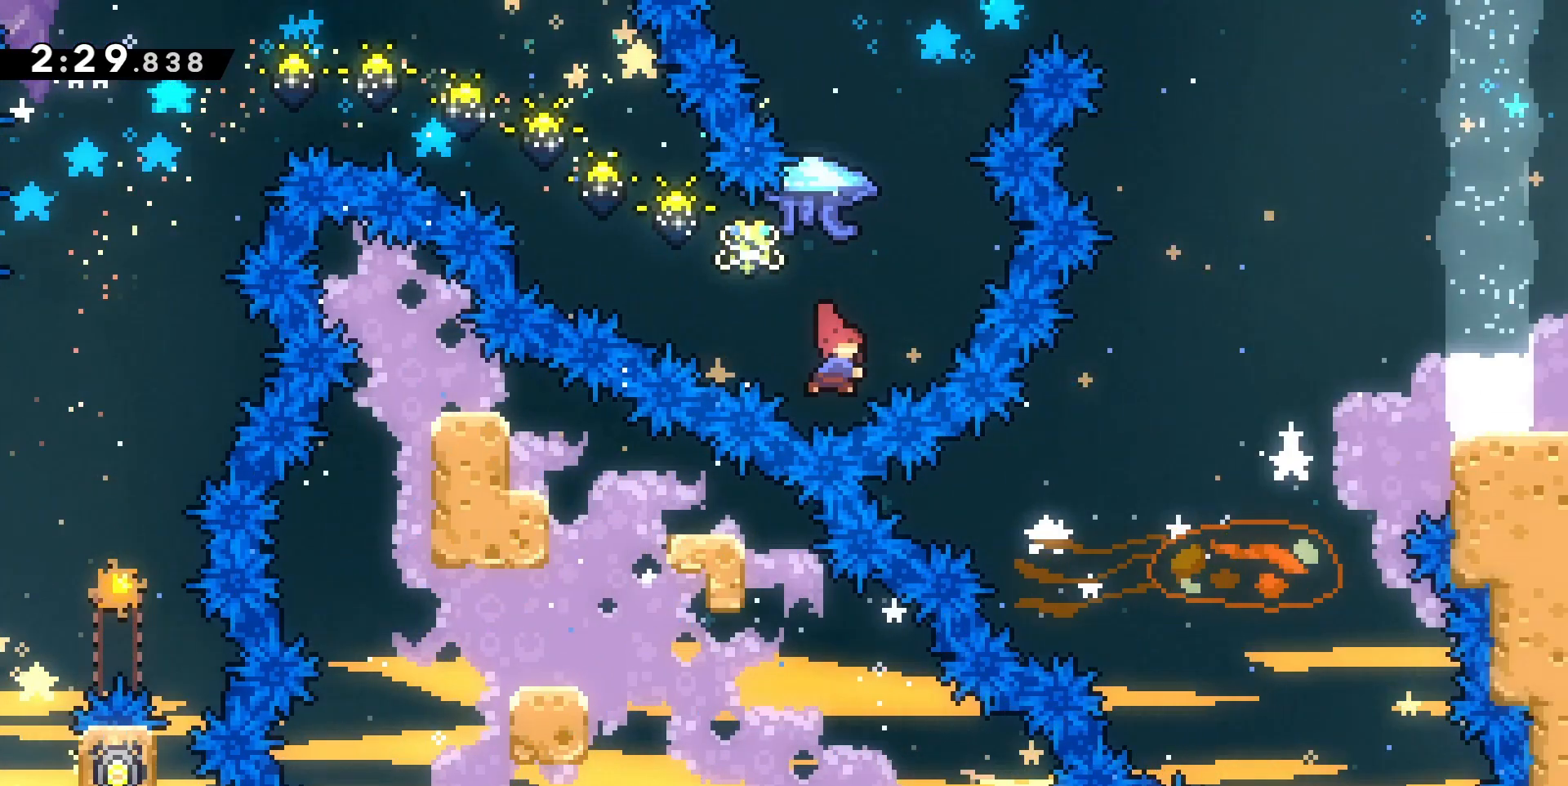
{"keys": ["d", "grab"], "events": [[33, "grab", "down"], [67, "d", "down"], [67, "dash", "up"], [133, "z", "up"]]}
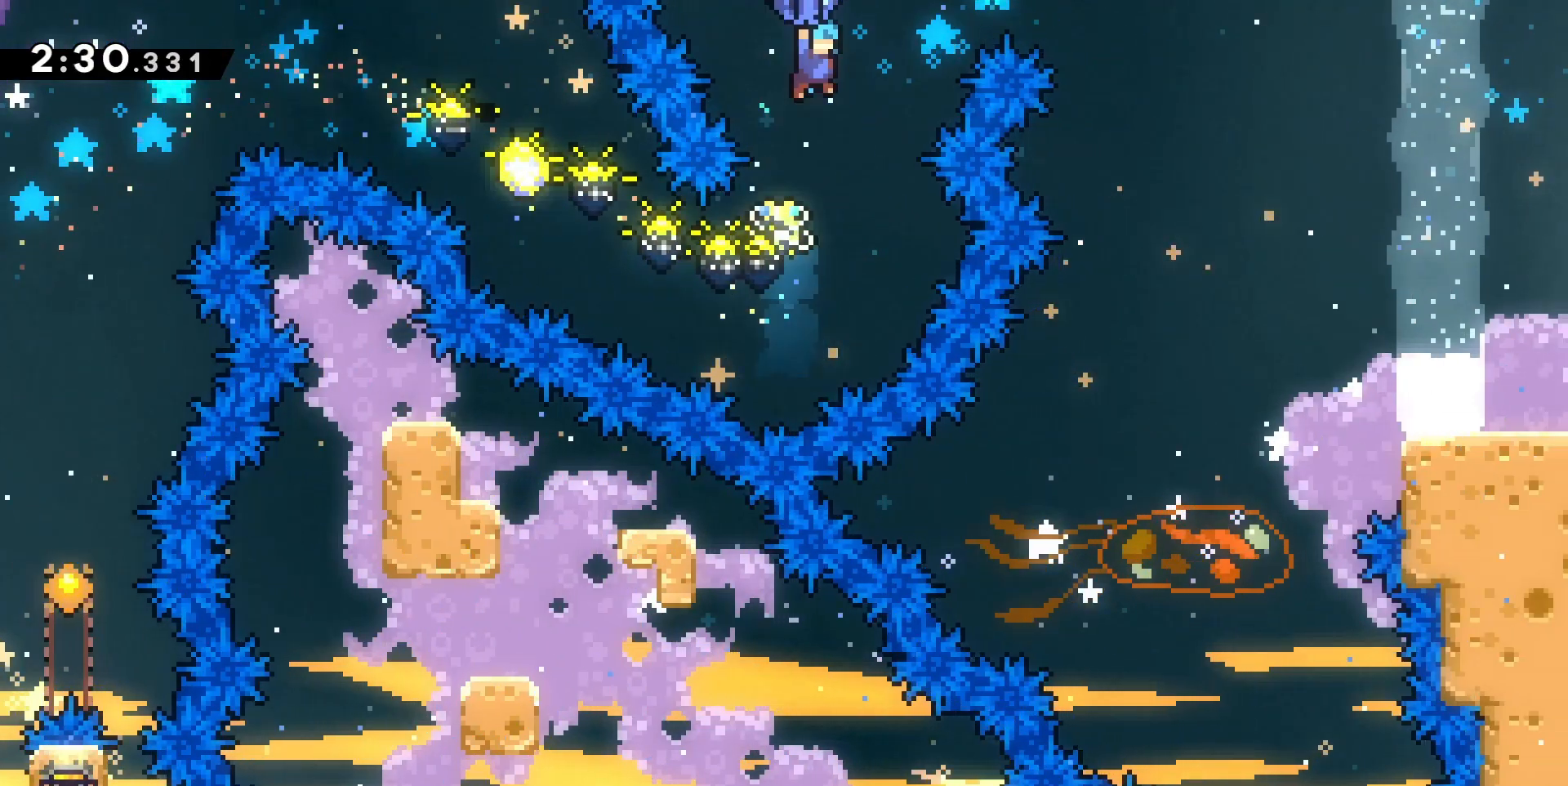
{"keys": ["d", "grab"], "events": []}
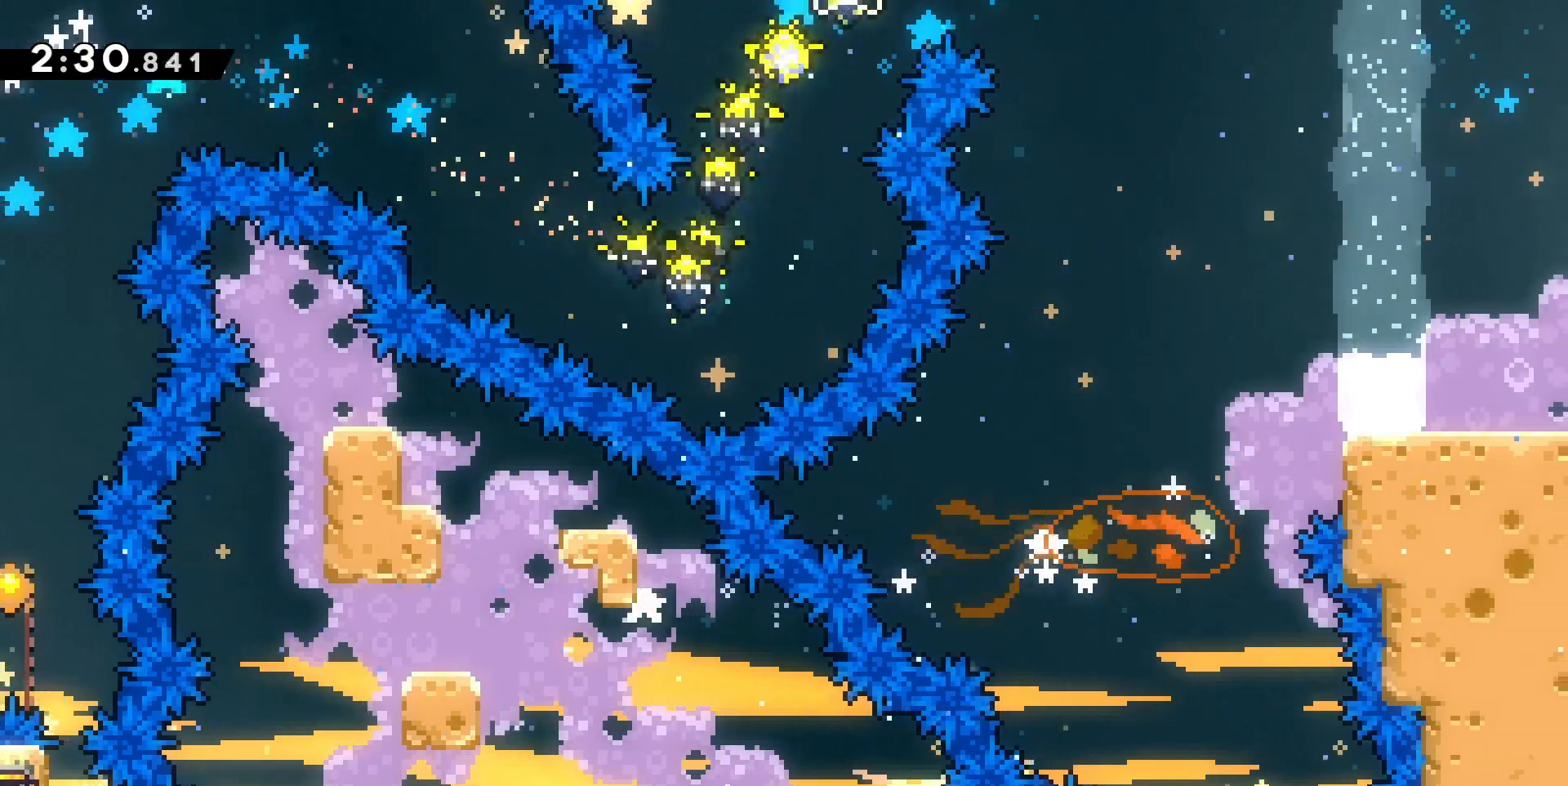
{"keys": ["d"], "events": [[300, "s", "down"], [400, "grab", "up"], [500, "s", "up"]]}
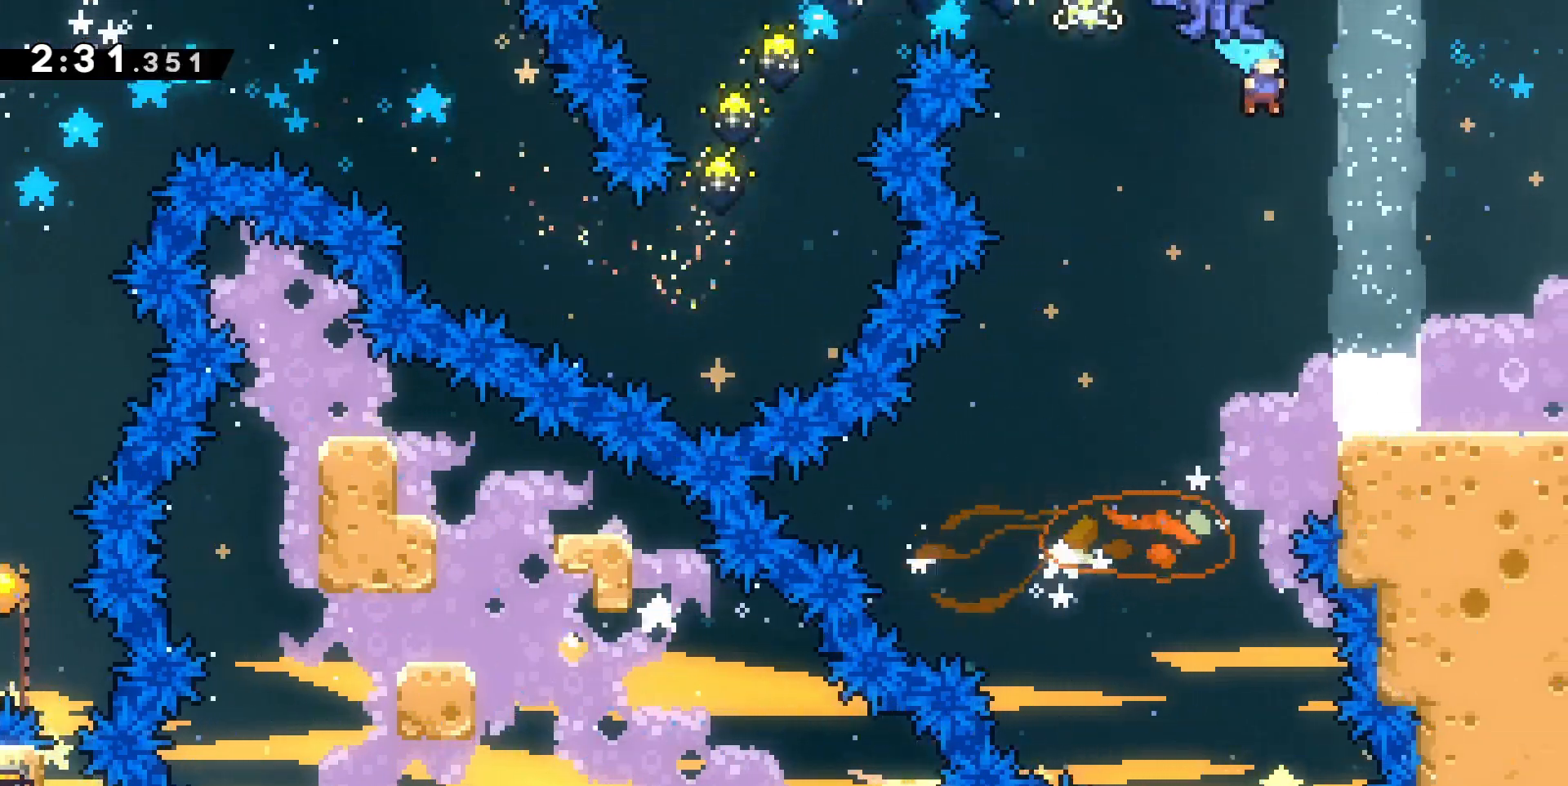
{"keys": ["d"], "events": [[400, "jump", "down"], [500, "jump", "up"]]}
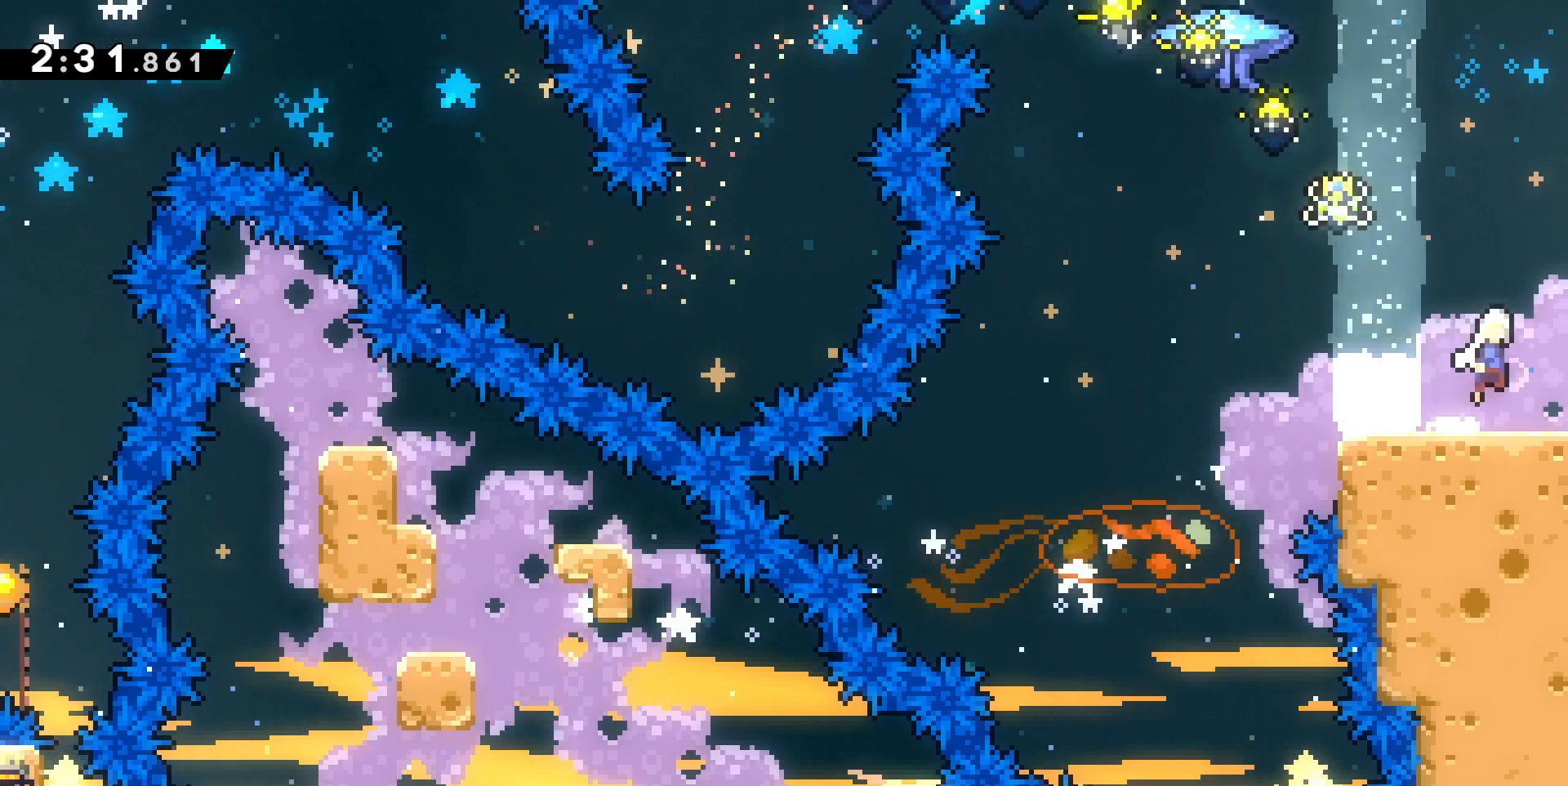
{"keys": ["d"], "events": []}
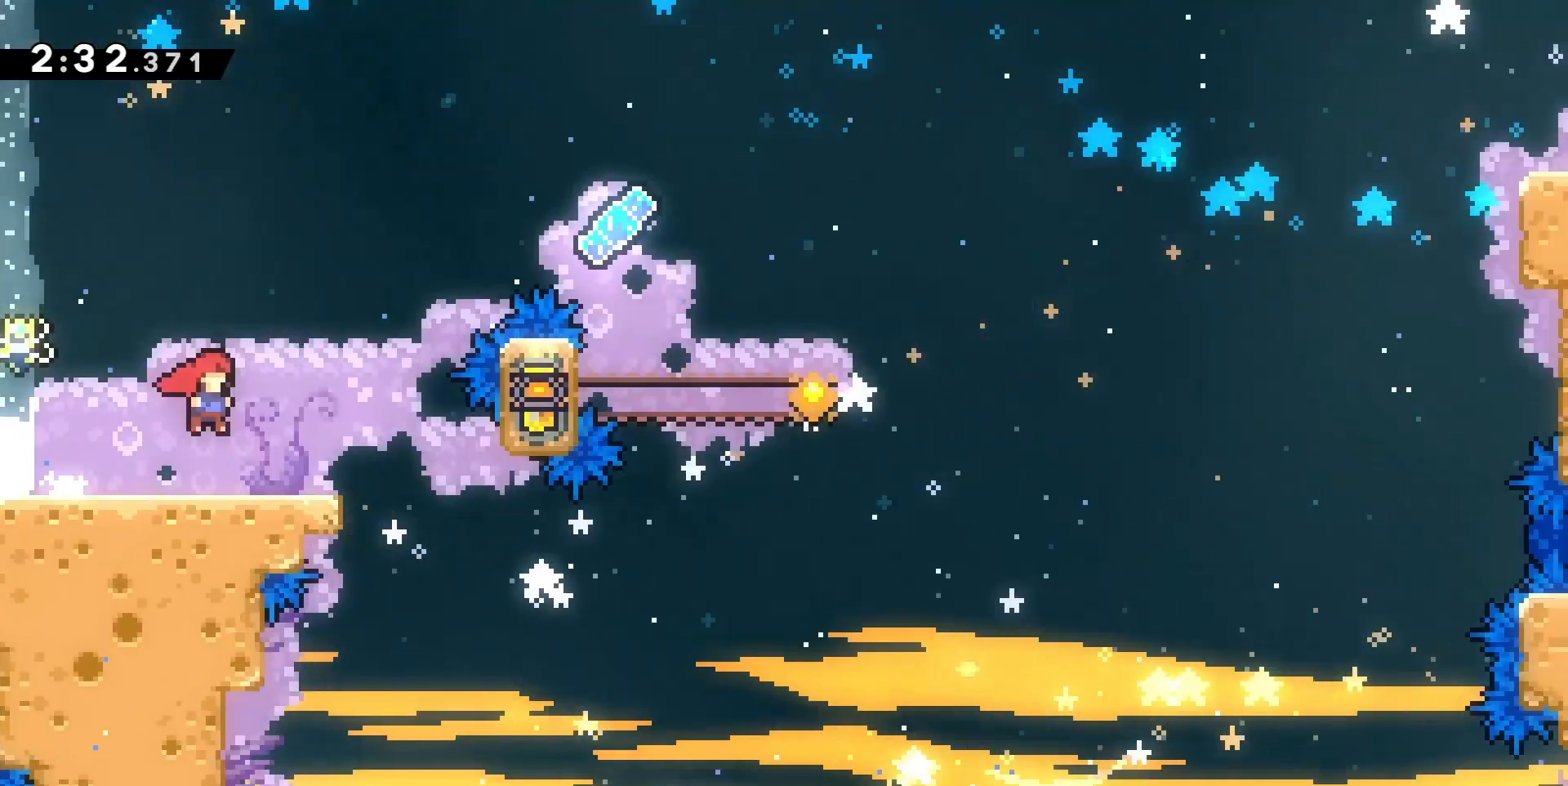
{"keys": ["d", "jump"], "events": [[333, "d", "up"], [500, "d", "down"], [500, "jump", "down"]]}
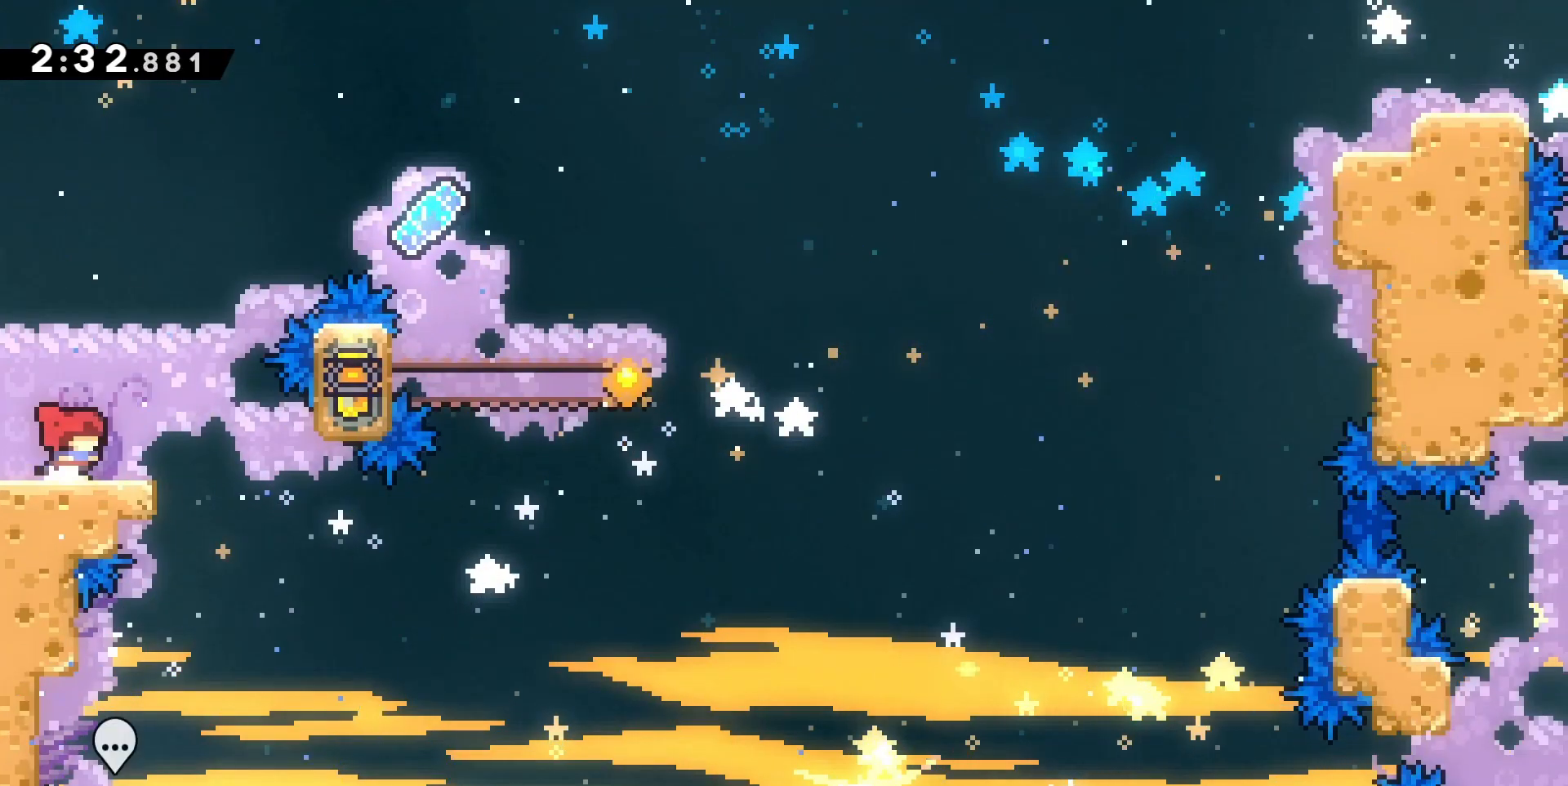
{"keys": ["d"], "events": [[267, "z", "down"], [300, "dash", "down"], [400, "jump", "up"], [467, "dash", "up"], [500, "z", "up"]]}
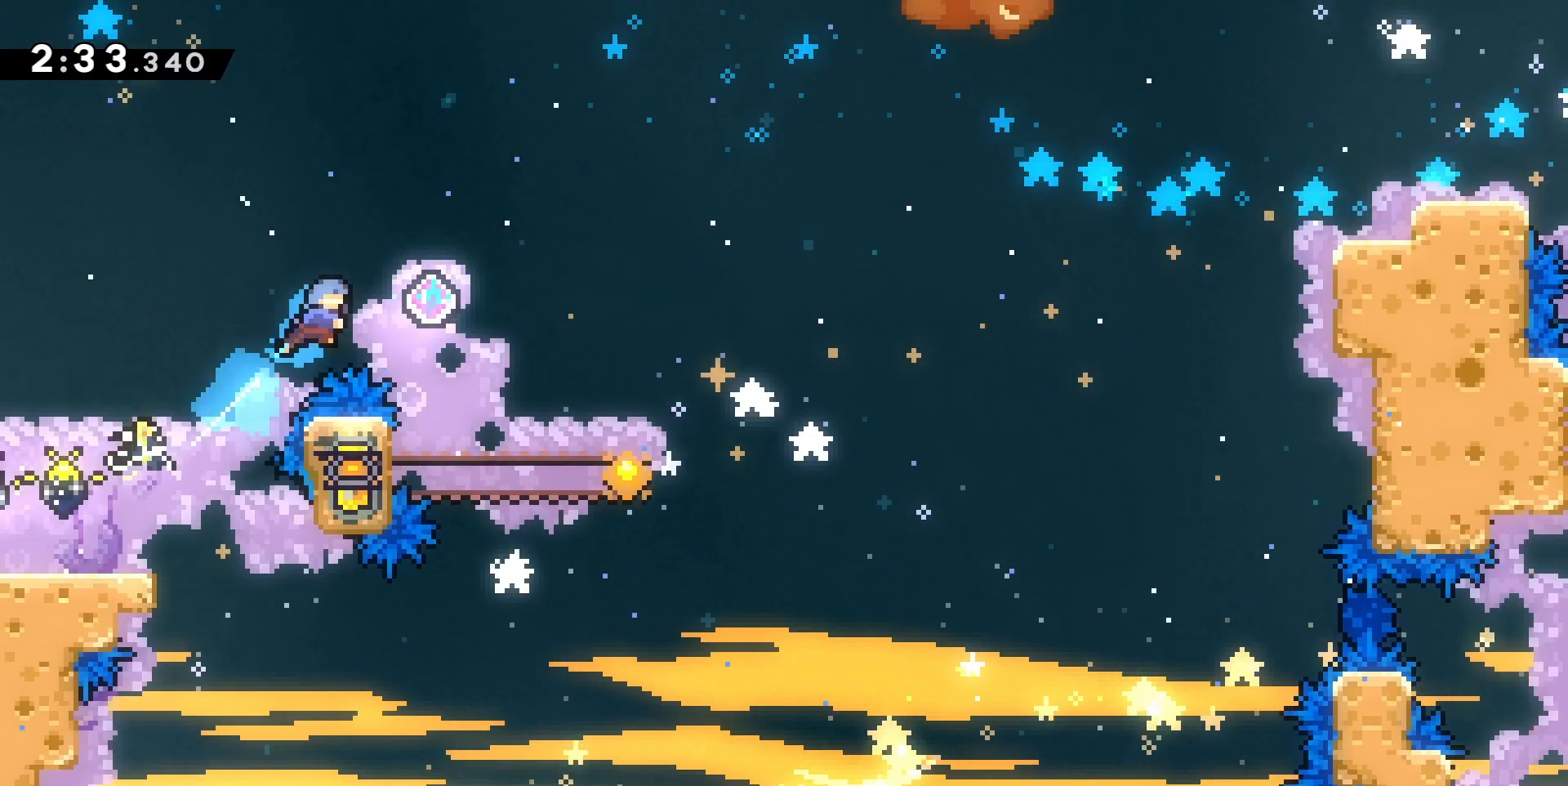
{"keys": ["q"], "events": [[233, "d", "up"], [467, "q", "down"]]}
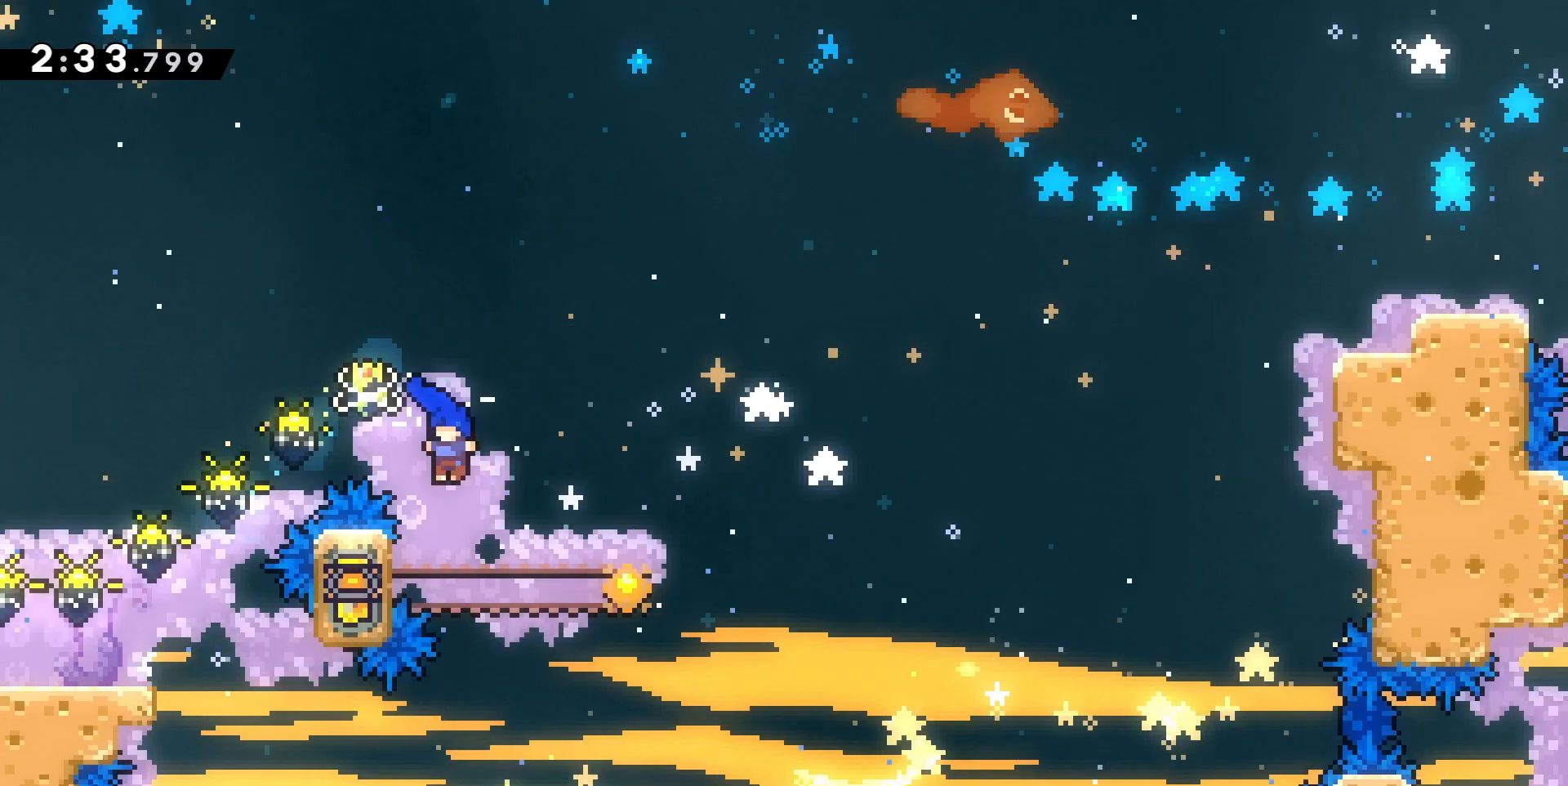
{"keys": ["grab", "z"], "events": [[33, "grab", "down"], [33, "z", "down"], [300, "q", "up"]]}
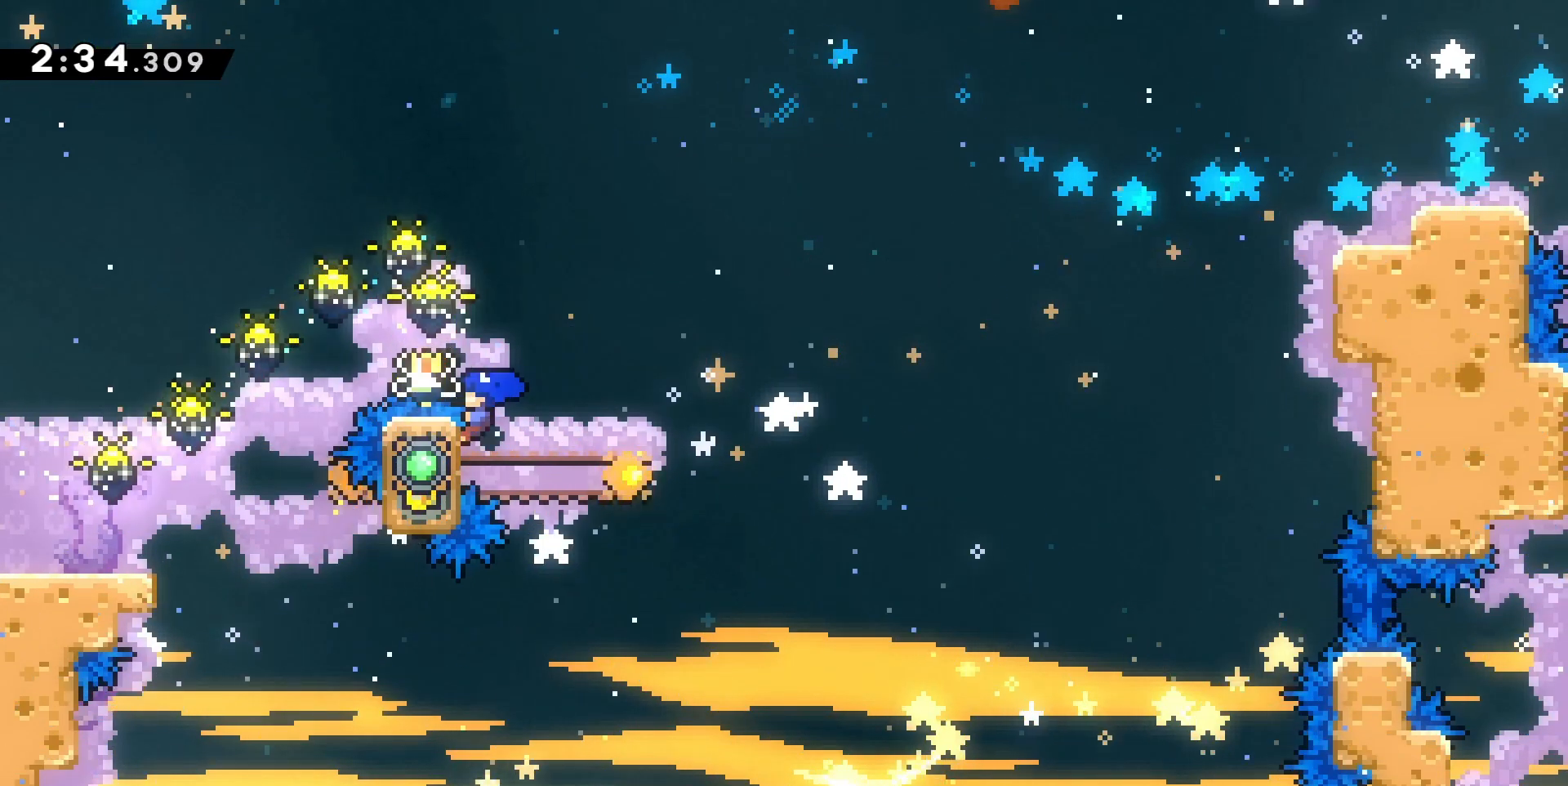
{"keys": ["d", "grab", "jump"], "events": [[100, "z", "up"], [267, "d", "down"], [333, "jump", "down"]]}
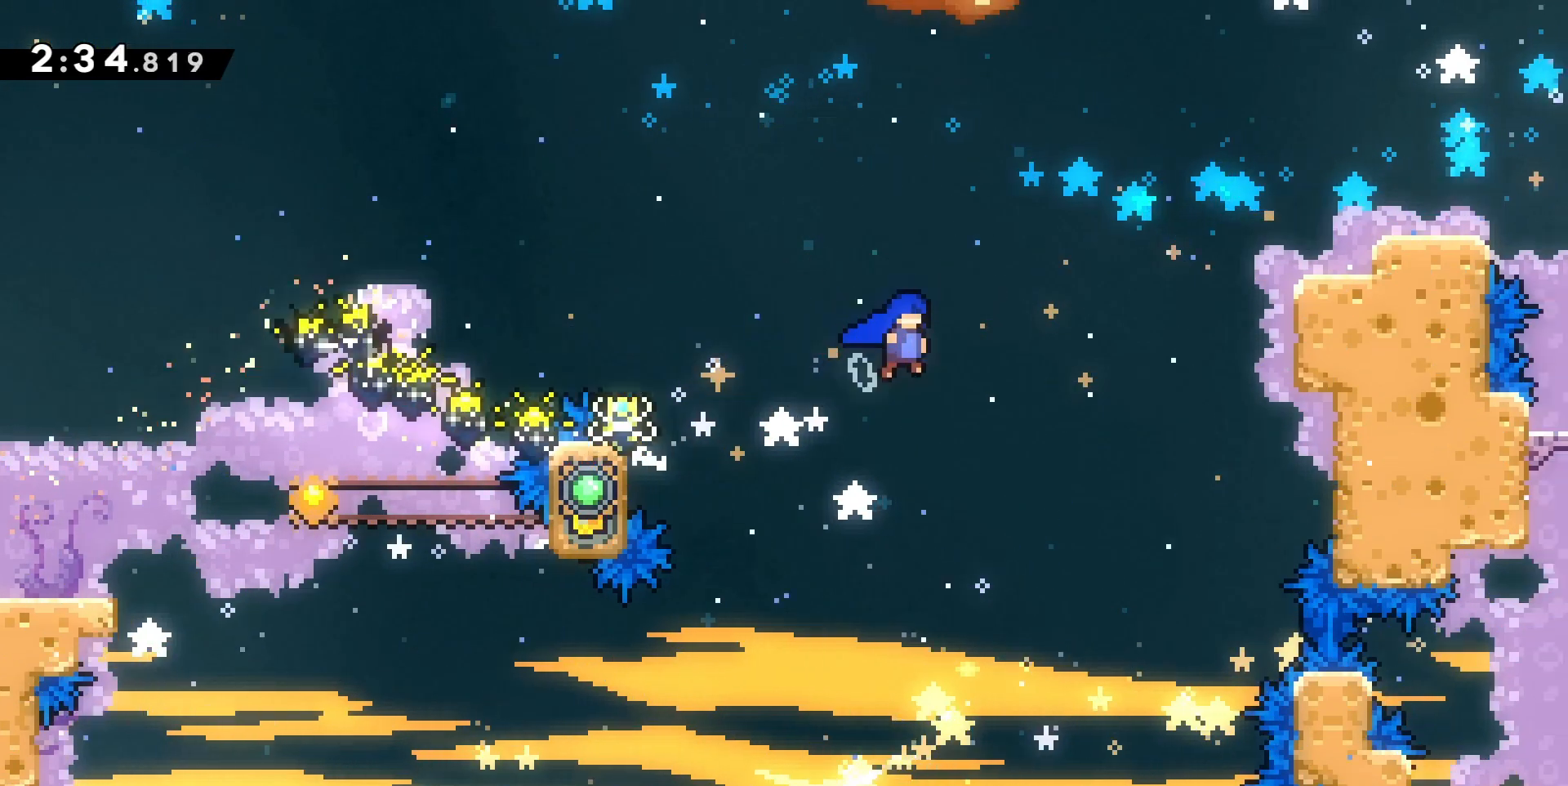
{"keys": ["d", "grab"], "events": [[300, "jump", "up"], [333, "jump", "down"], [433, "jump", "up"]]}
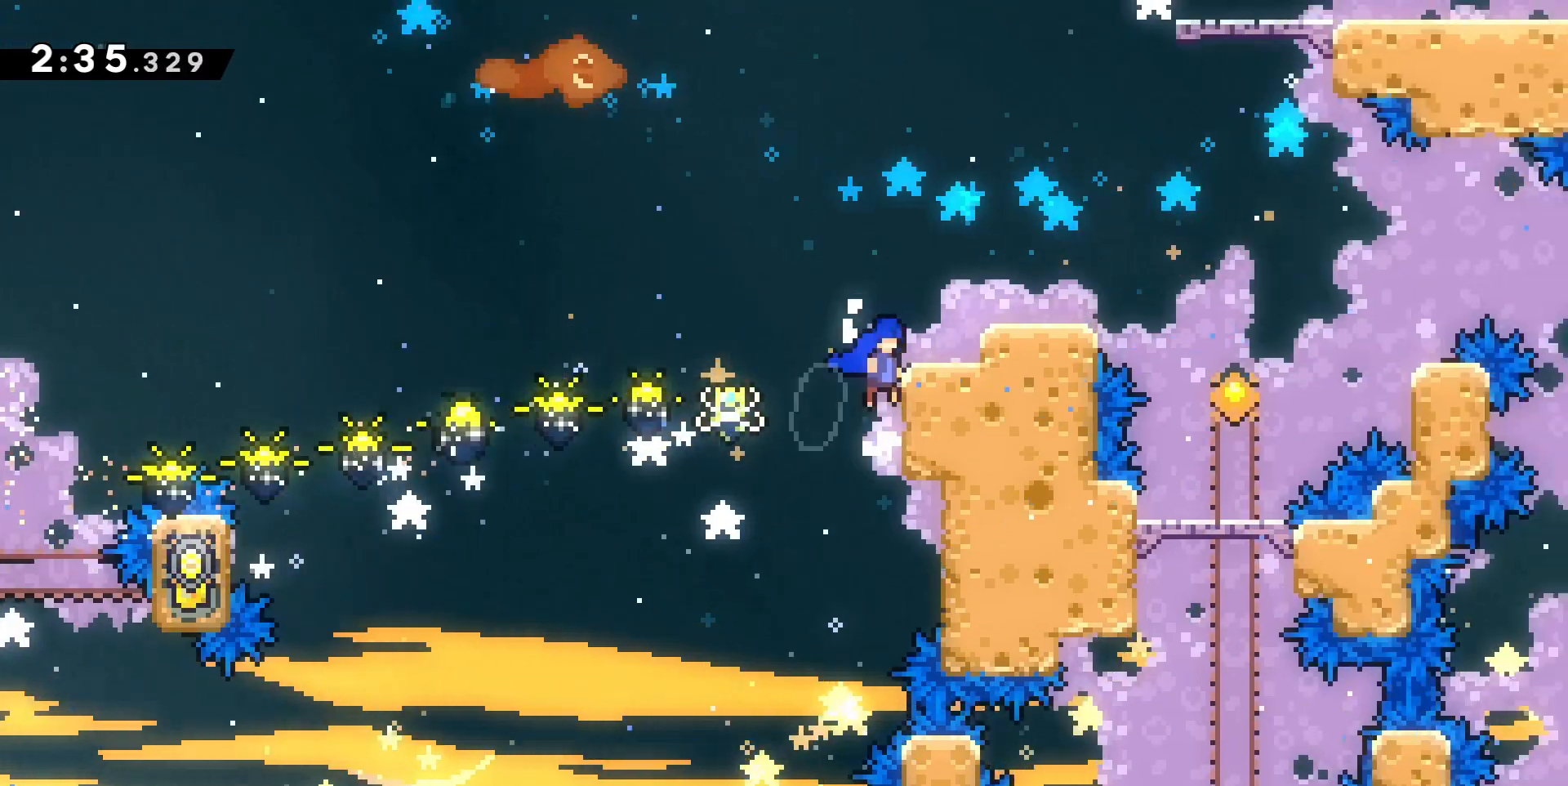
{"keys": ["d", "jump"], "events": [[33, "jump", "down"], [300, "jump", "up"], [400, "grab", "up"], [500, "jump", "down"]]}
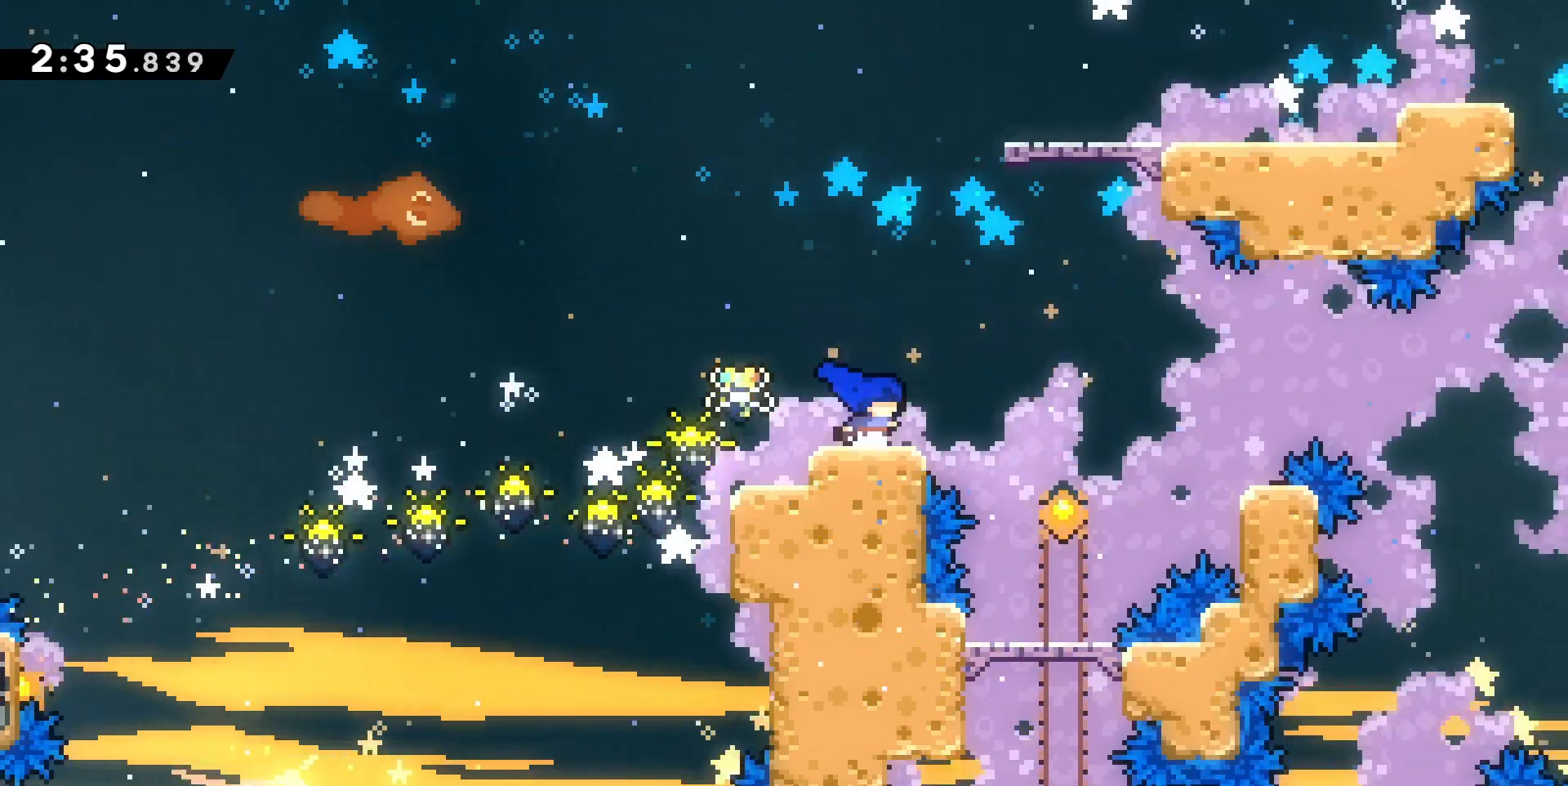
{"keys": [], "events": [[133, "jump", "up"], [333, "d", "up"]]}
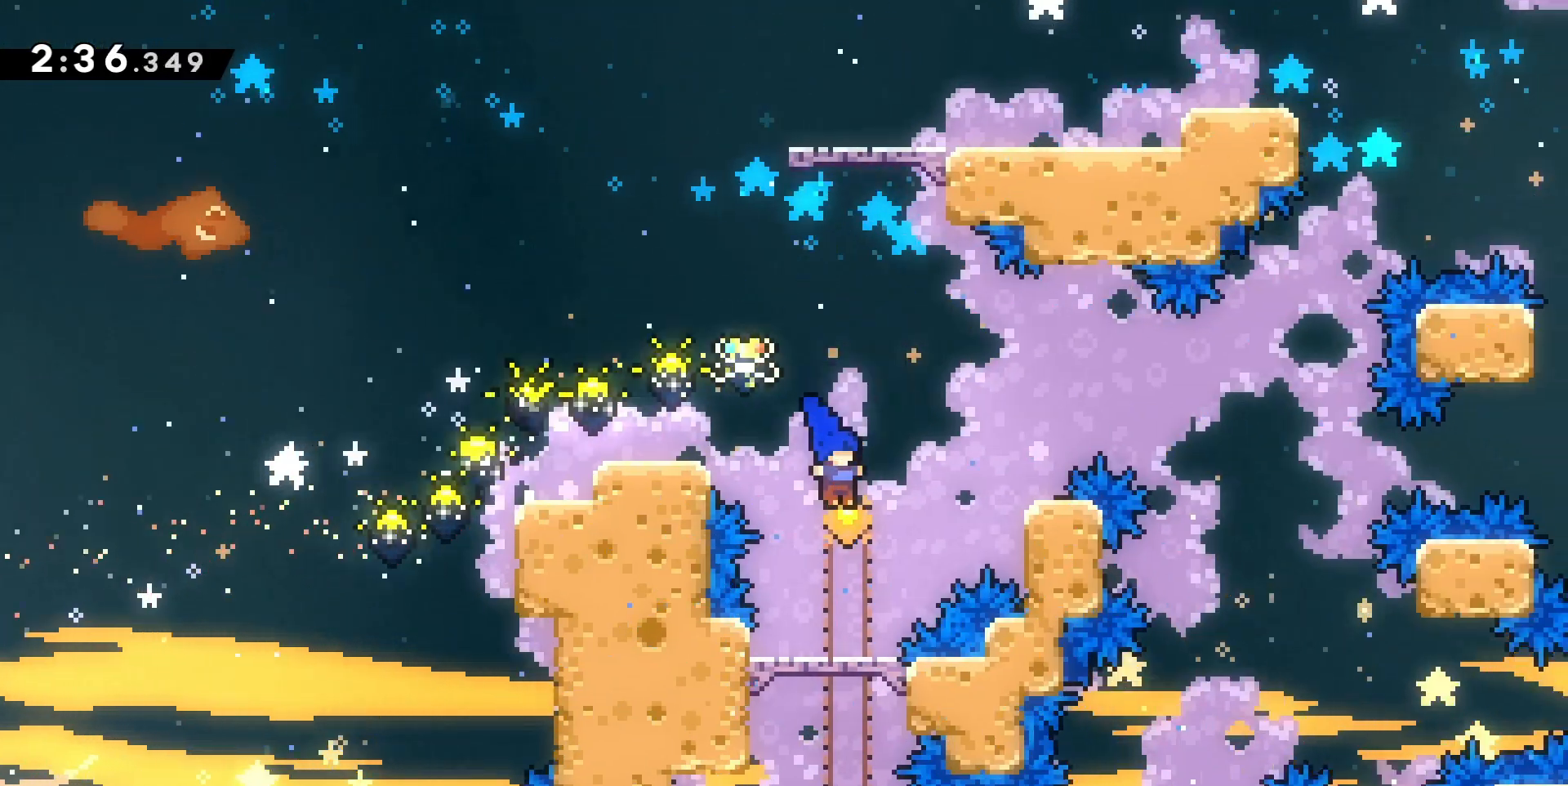
{"keys": ["d", "grab"], "events": [[167, "d", "down"], [167, "jump", "down"], [200, "grab", "down"], [367, "jump", "up"]]}
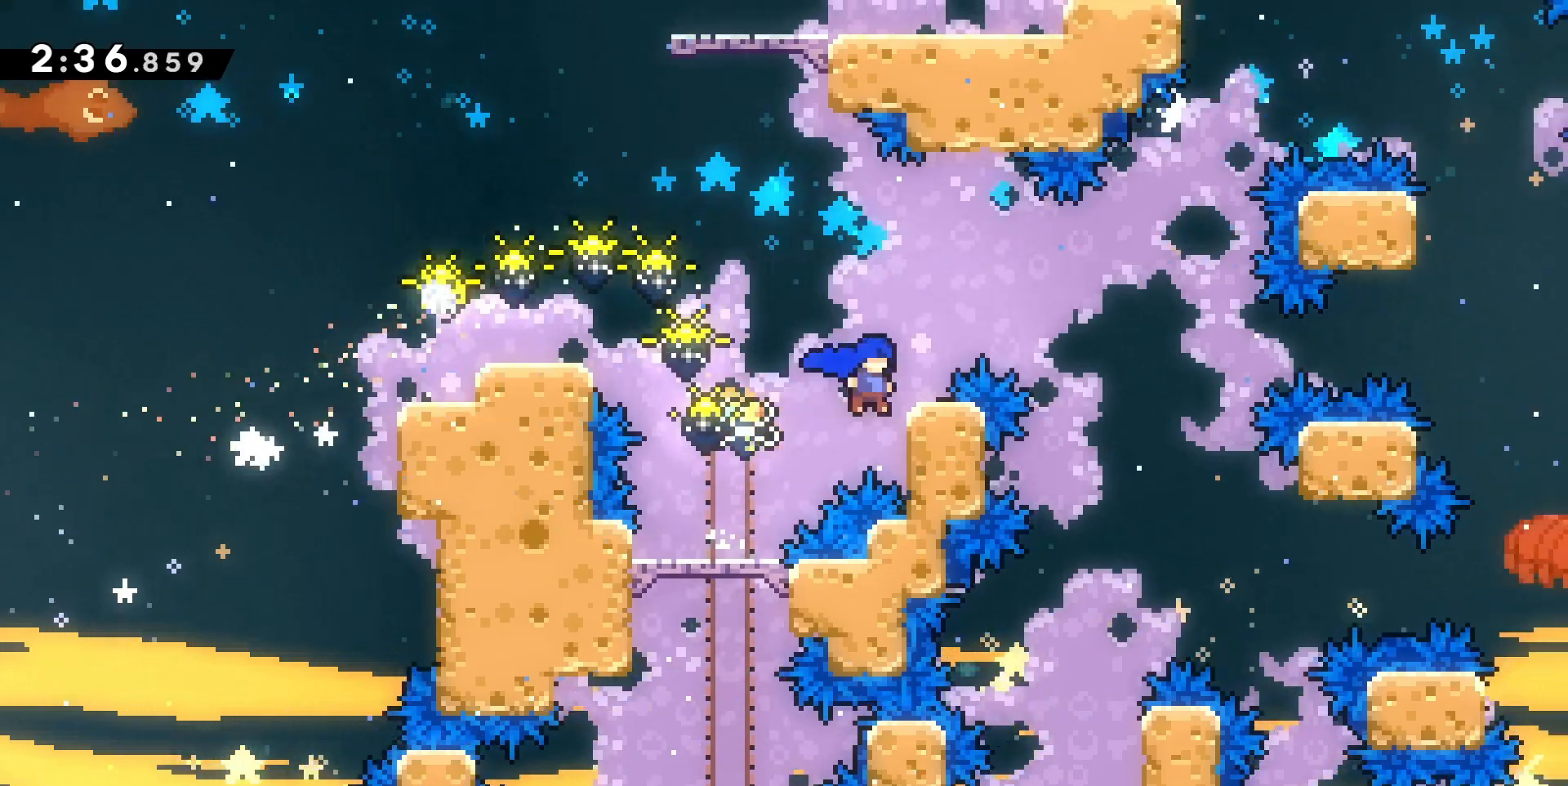
{"keys": [], "events": [[33, "jump", "down"], [267, "grab", "up"], [500, "d", "up"], [500, "jump", "up"]]}
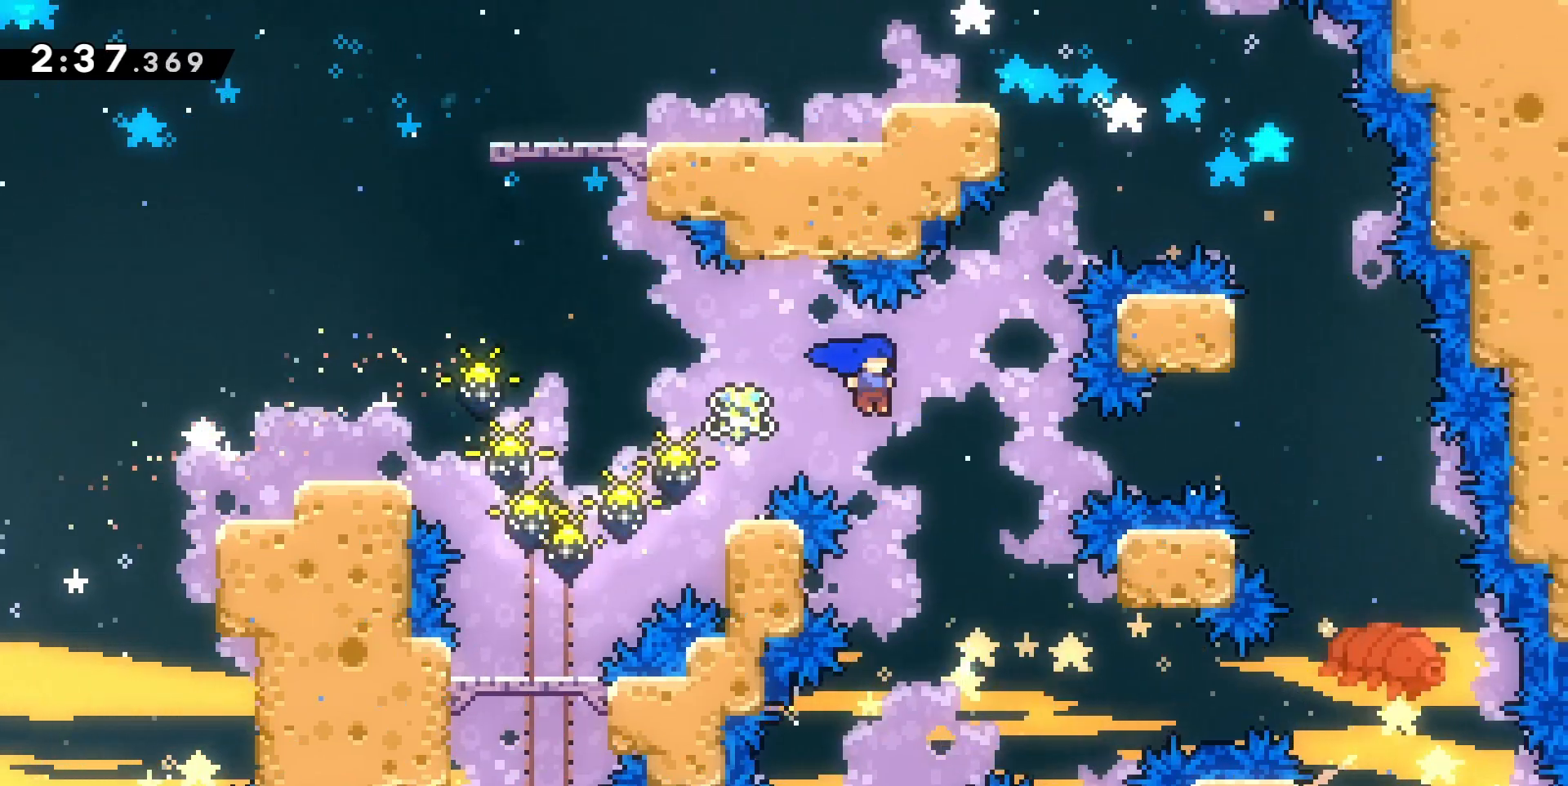
{"keys": [], "events": []}
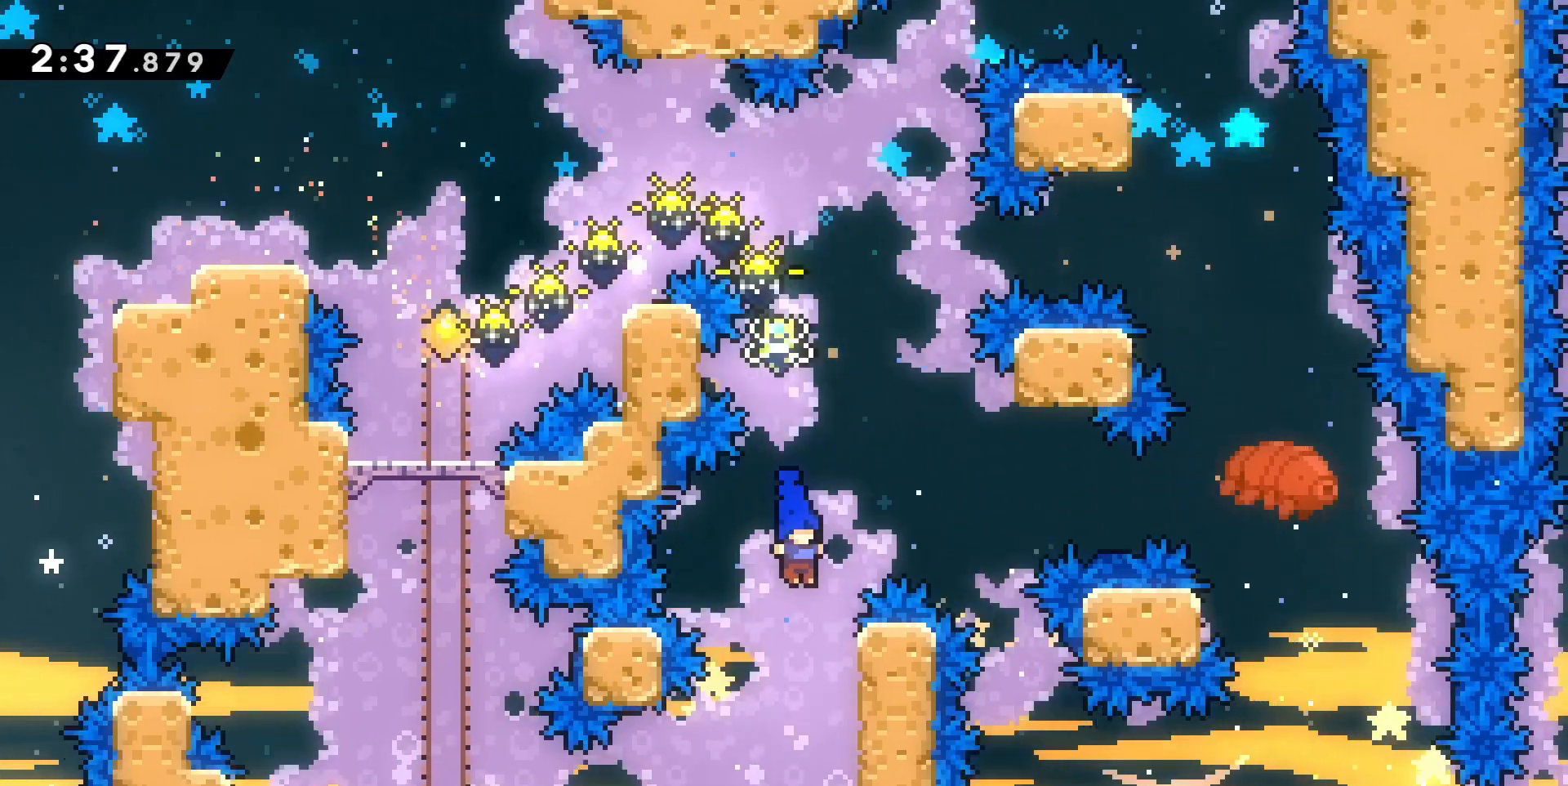
{"keys": ["jump"], "events": [[100, "d", "down"], [267, "d", "up"], [333, "jump", "down"]]}
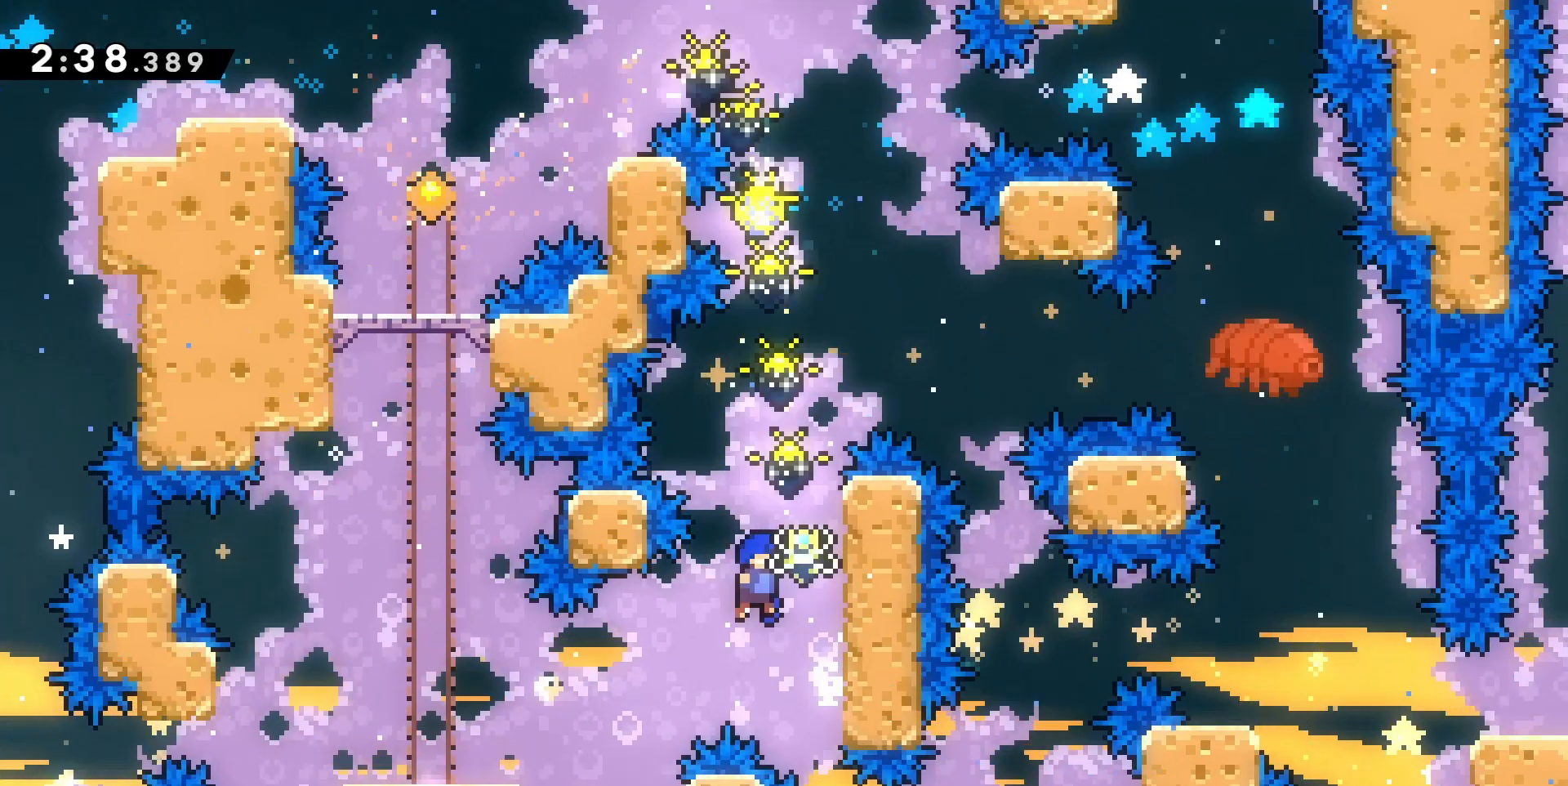
{"keys": ["jump"], "events": [[200, "d", "down"], [333, "jump", "up"], [433, "d", "up"], [500, "jump", "down"]]}
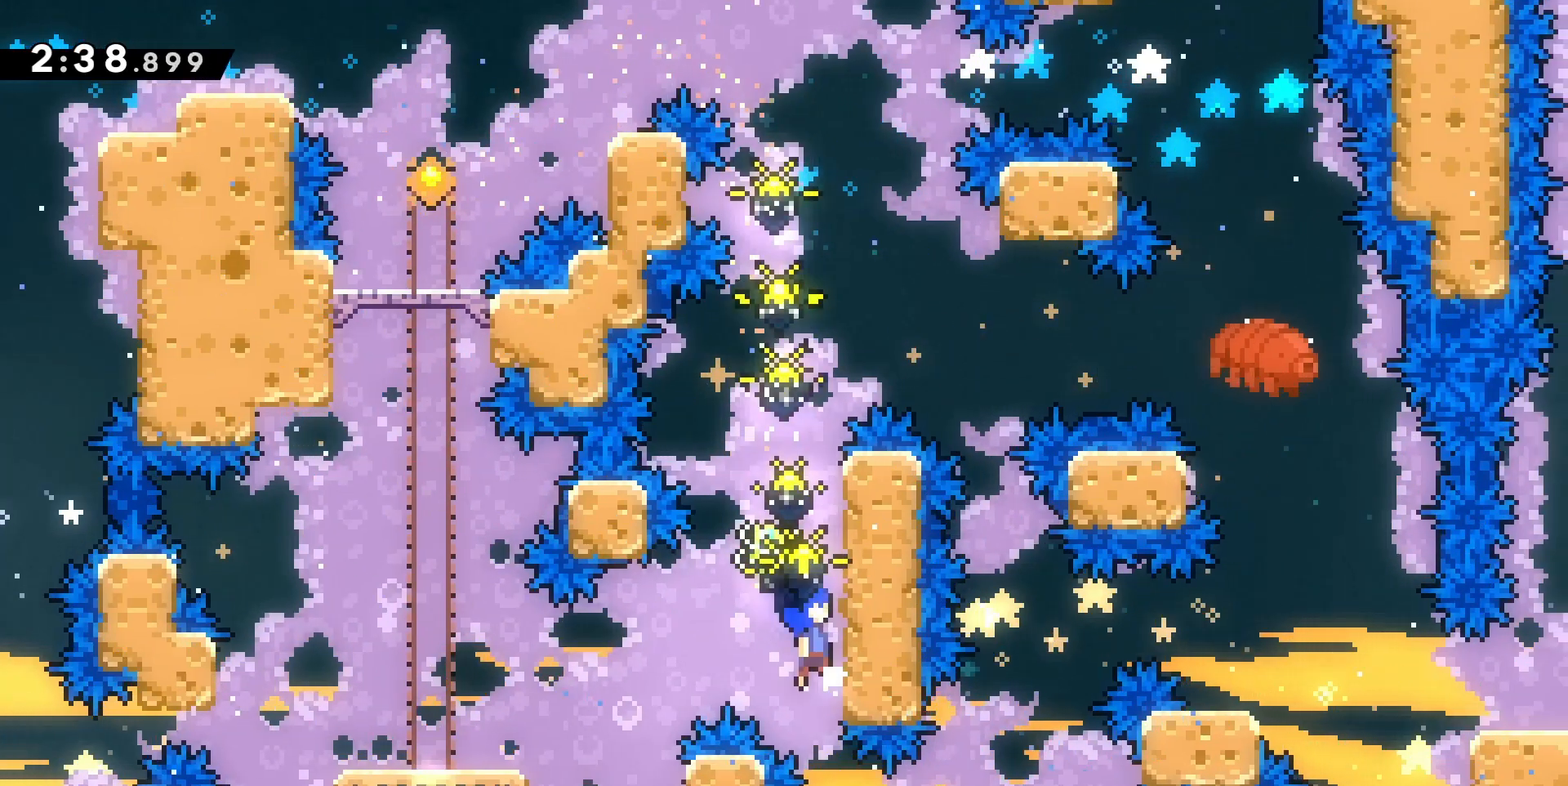
{"keys": ["jump", "q"], "events": [[300, "q", "down"]]}
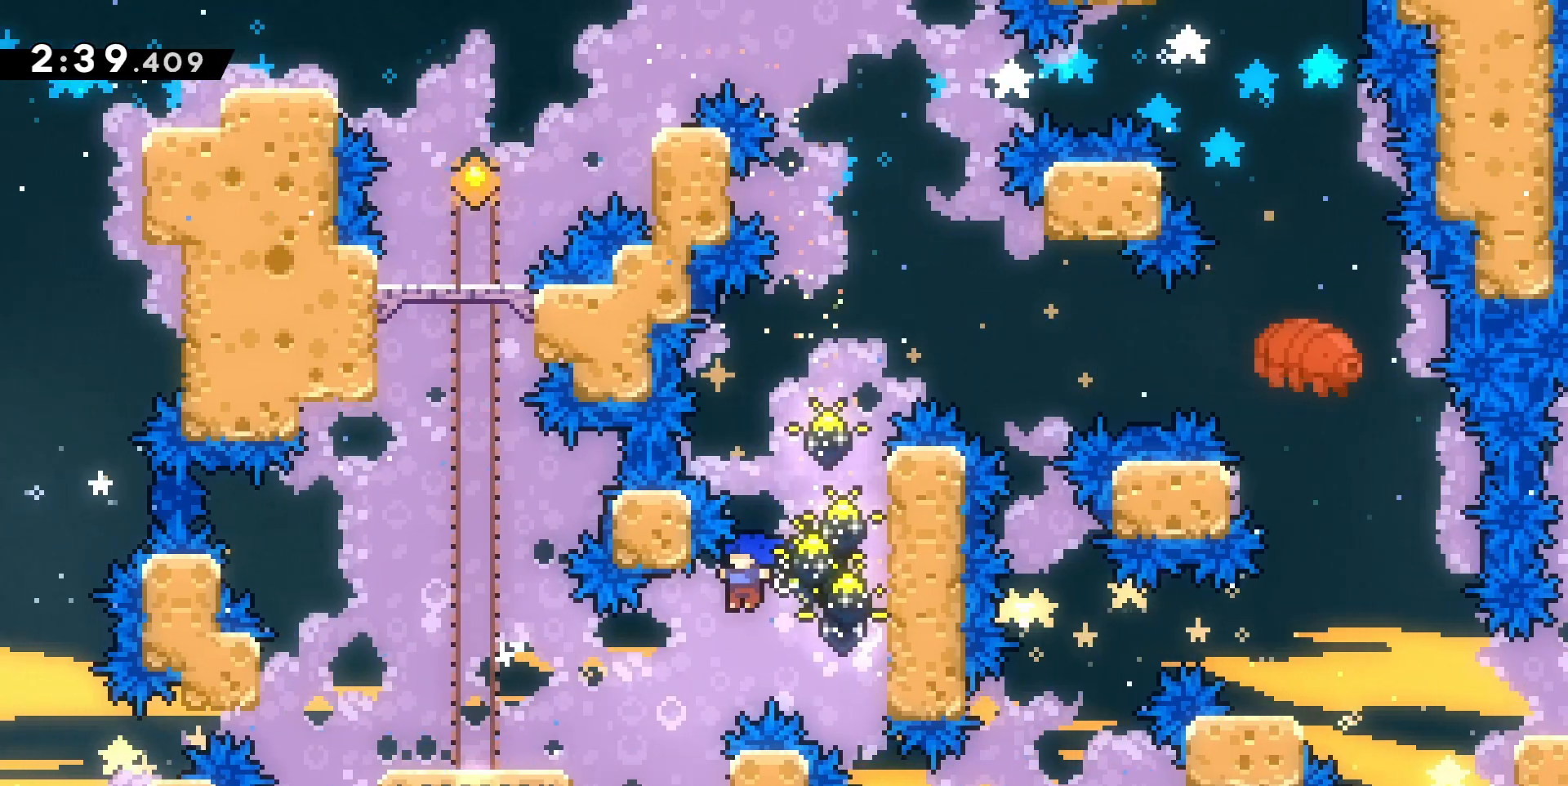
{"keys": ["q"], "events": [[67, "q", "up"], [100, "jump", "up"], [133, "d", "down"], [300, "jump", "down"], [300, "q", "down"], [333, "d", "up"], [467, "jump", "up"]]}
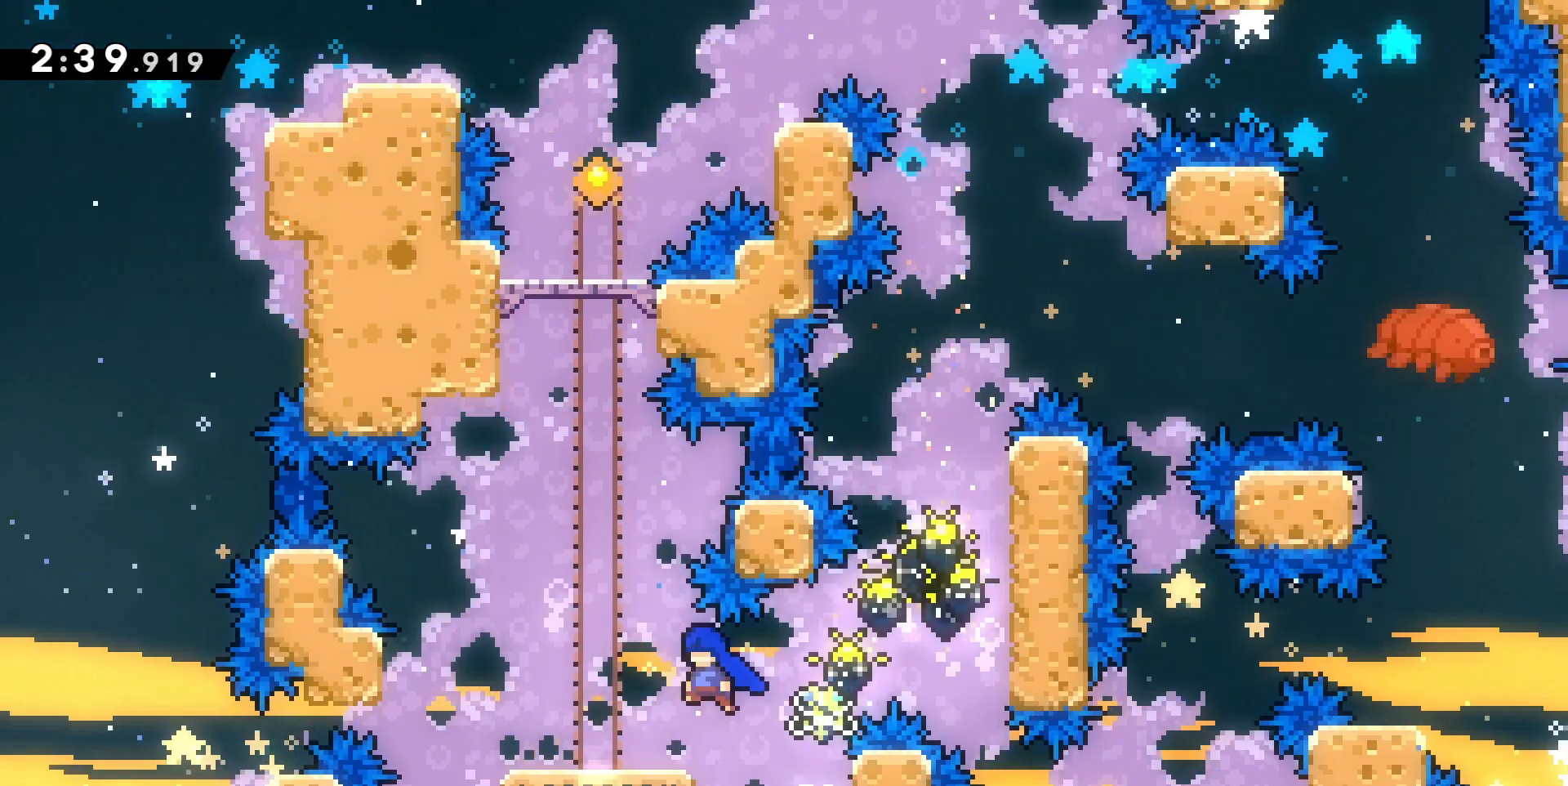
{"keys": [], "events": [[267, "q", "up"]]}
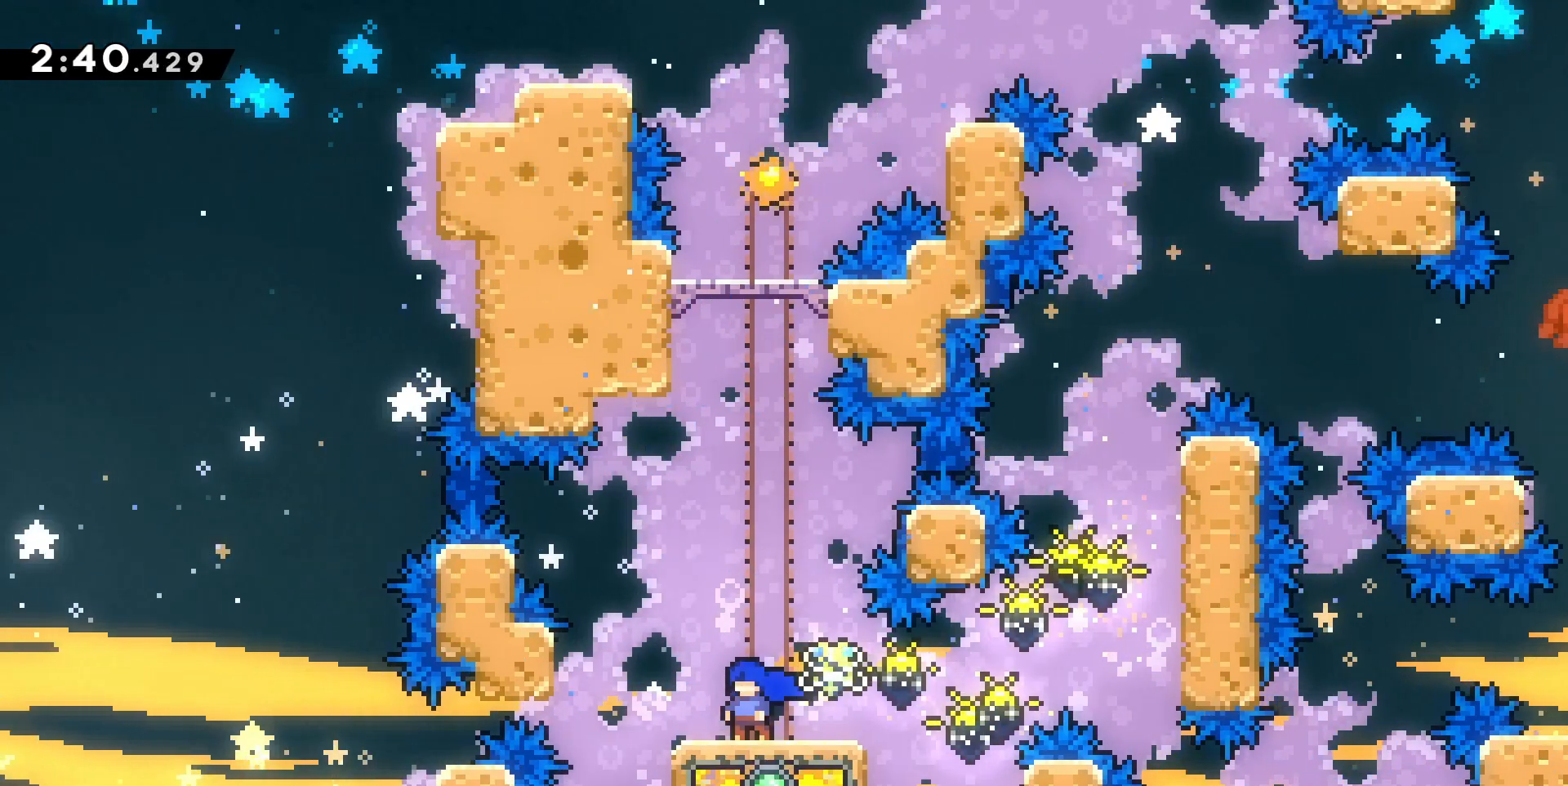
{"keys": ["jump"], "events": [[467, "jump", "down"]]}
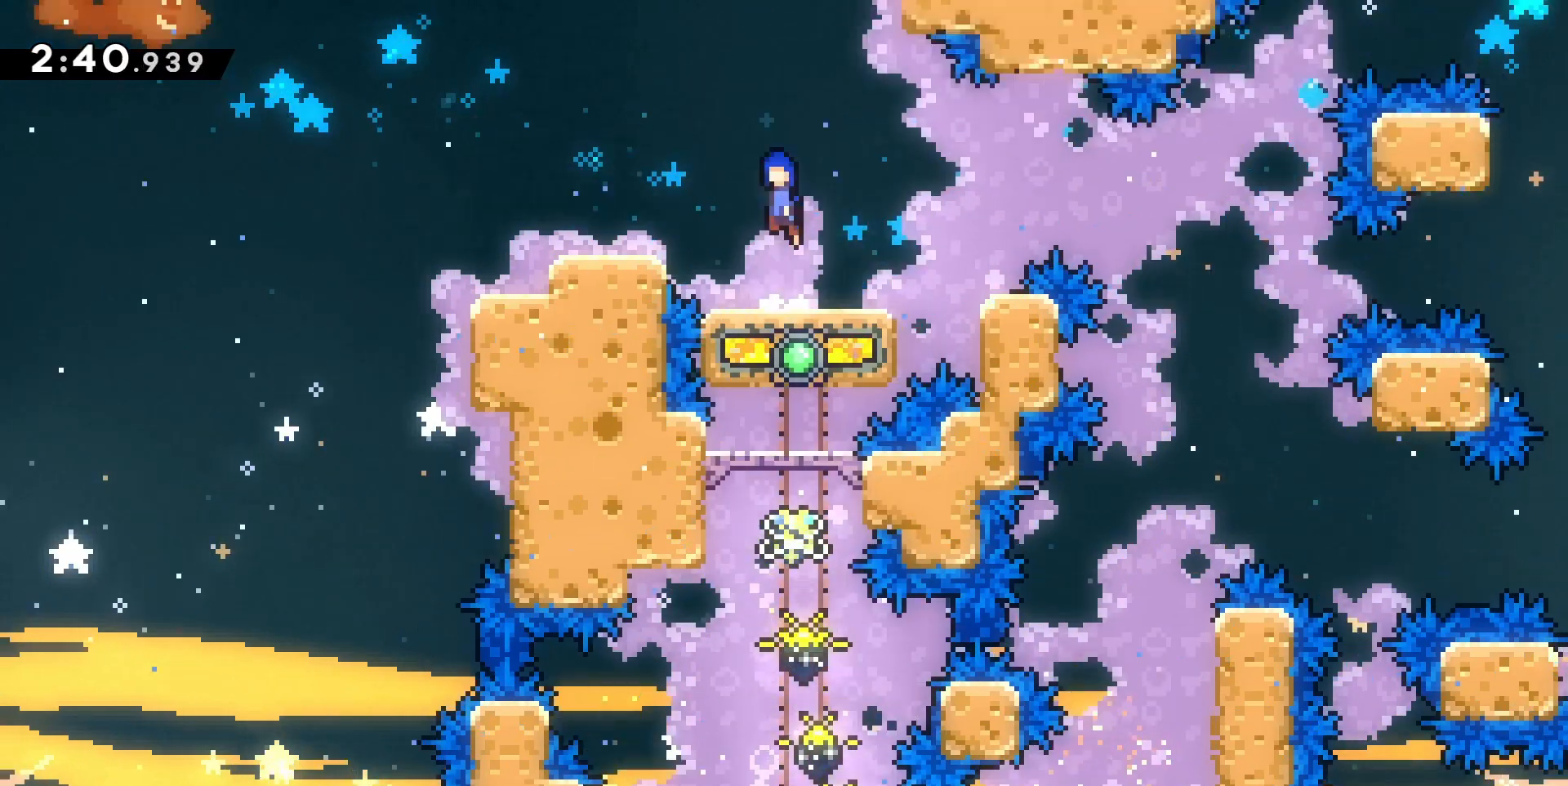
{"keys": ["d"], "events": [[67, "d", "down"], [433, "jump", "up"]]}
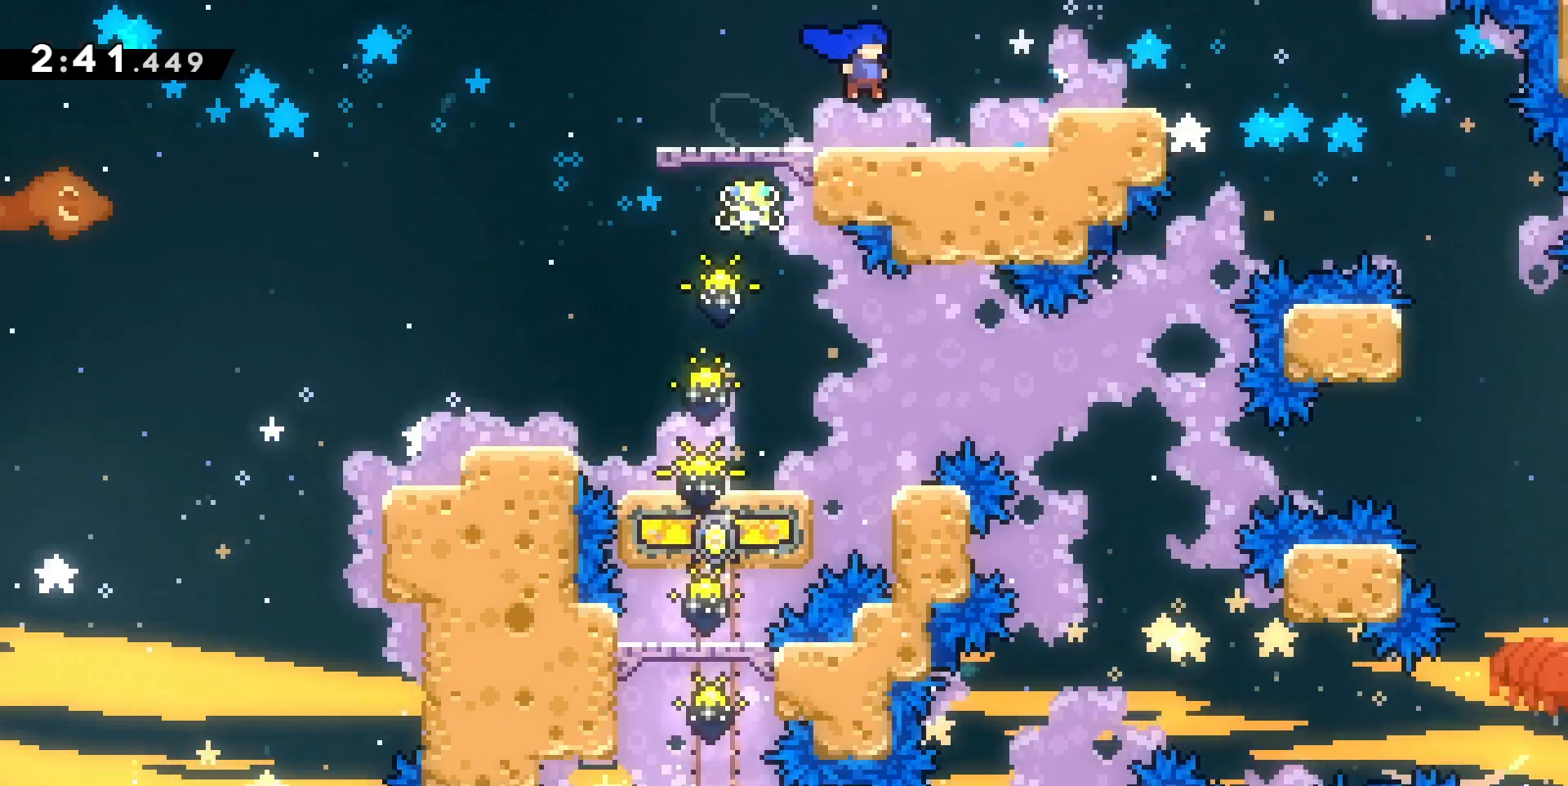
{"keys": ["d", "jump"], "events": [[67, "jump", "down"], [200, "jump", "up"], [500, "jump", "down"]]}
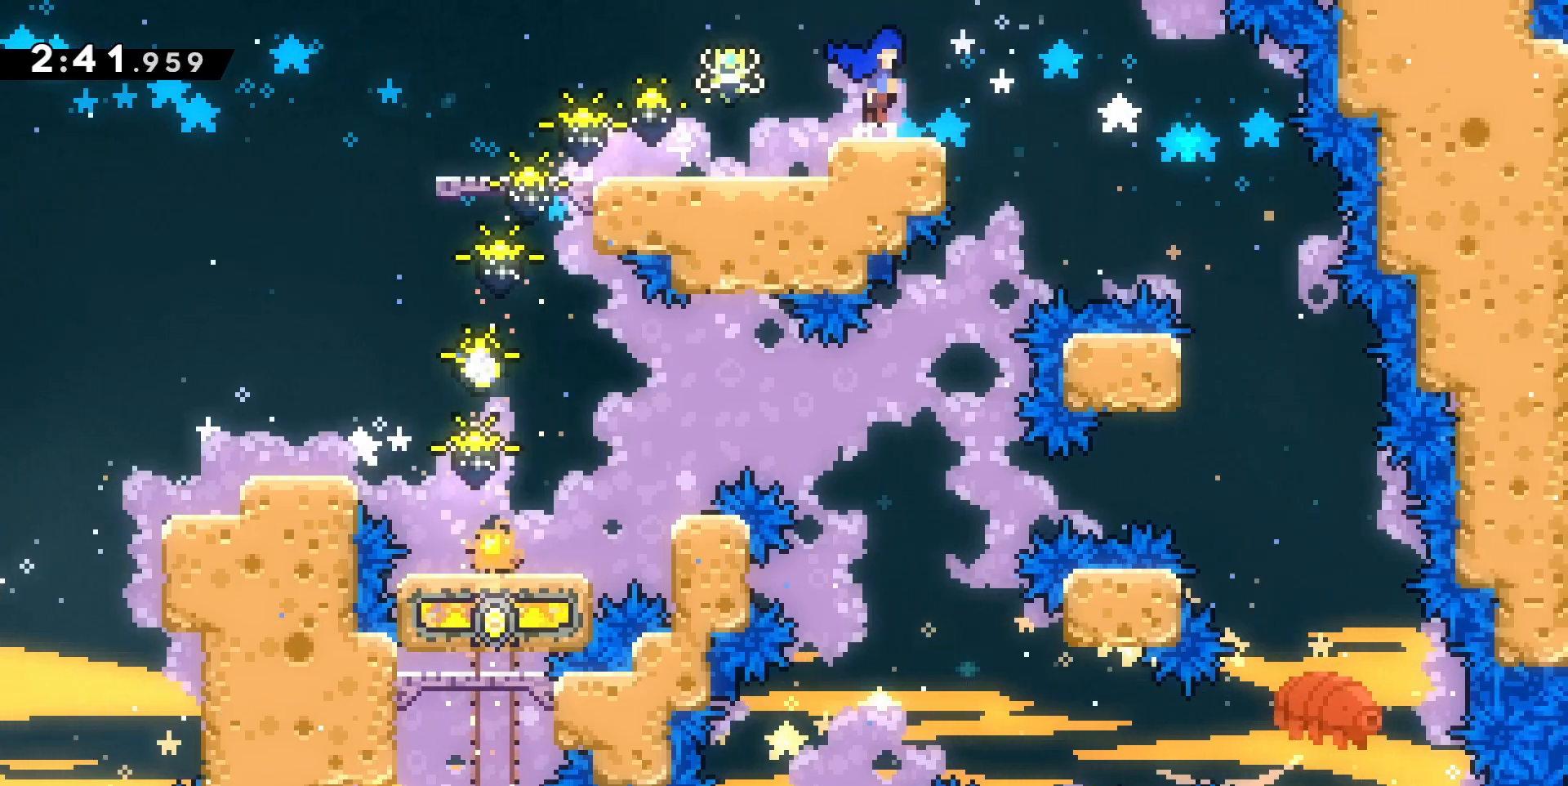
{"keys": ["d"], "events": [[167, "jump", "up"]]}
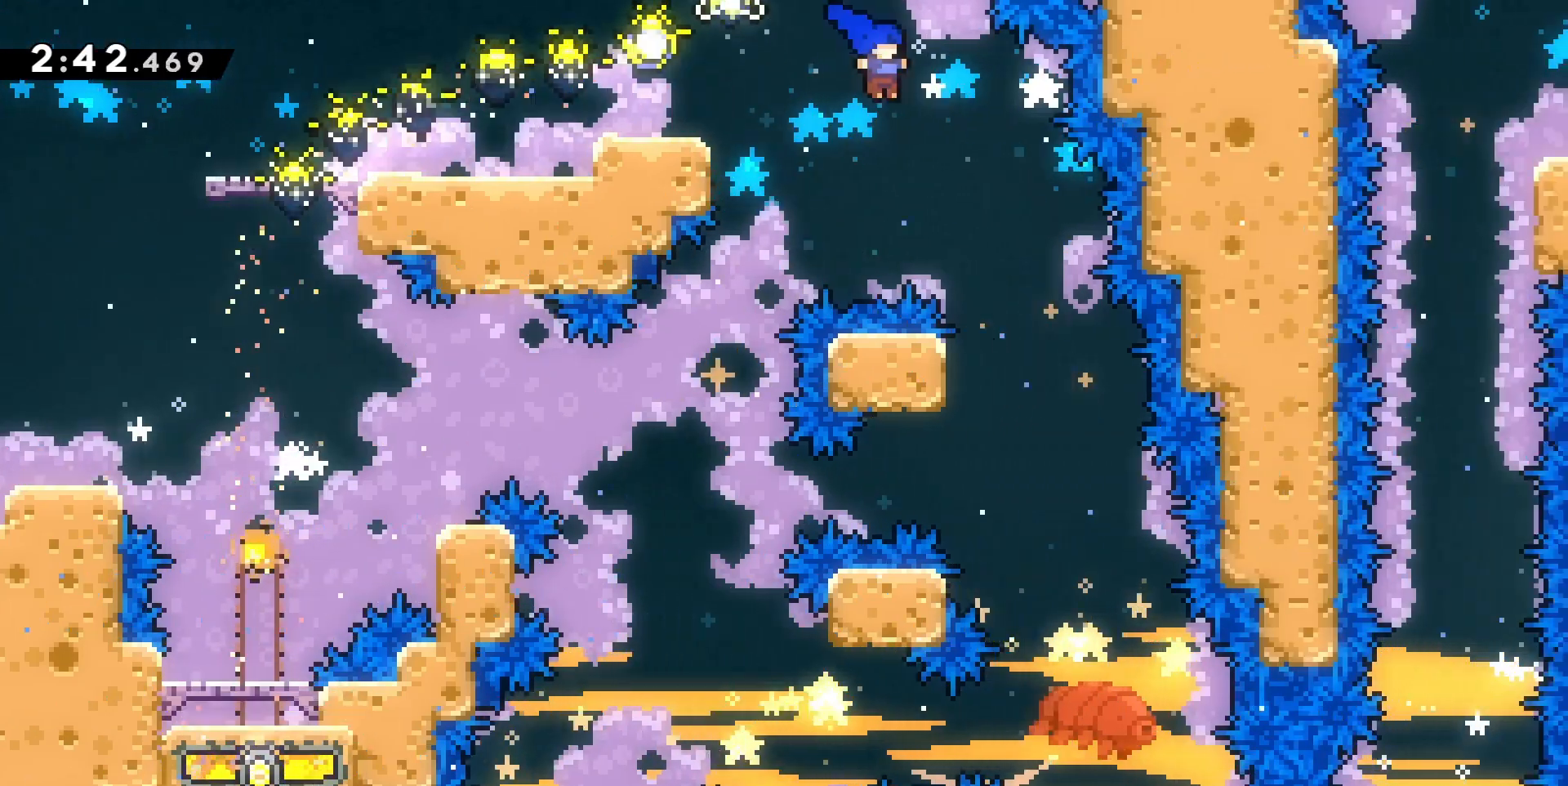
{"keys": [], "events": [[333, "d", "up"]]}
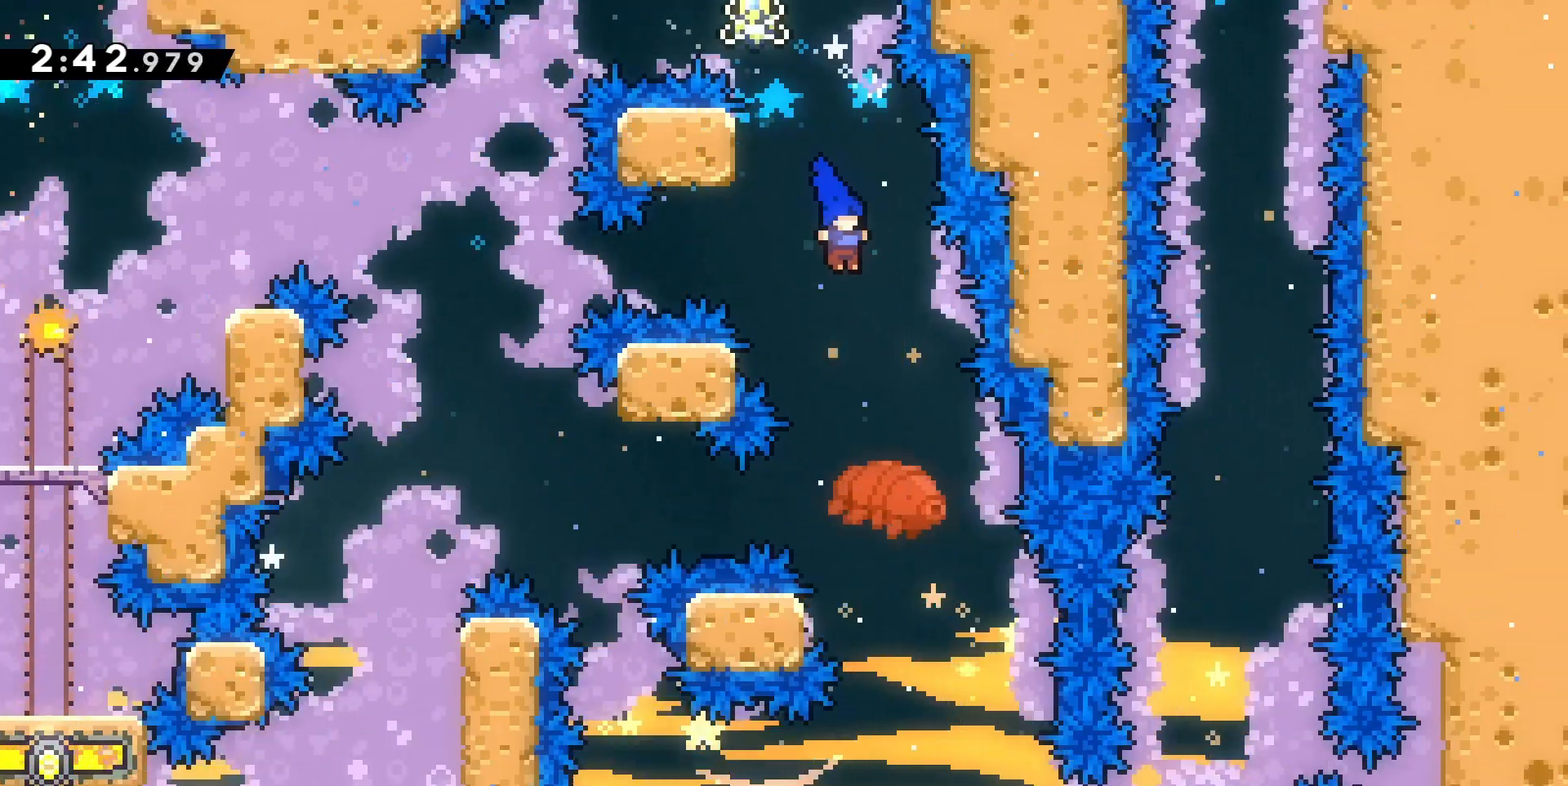
{"keys": ["d"], "events": [[133, "d", "down"], [300, "d", "up"], [500, "d", "down"]]}
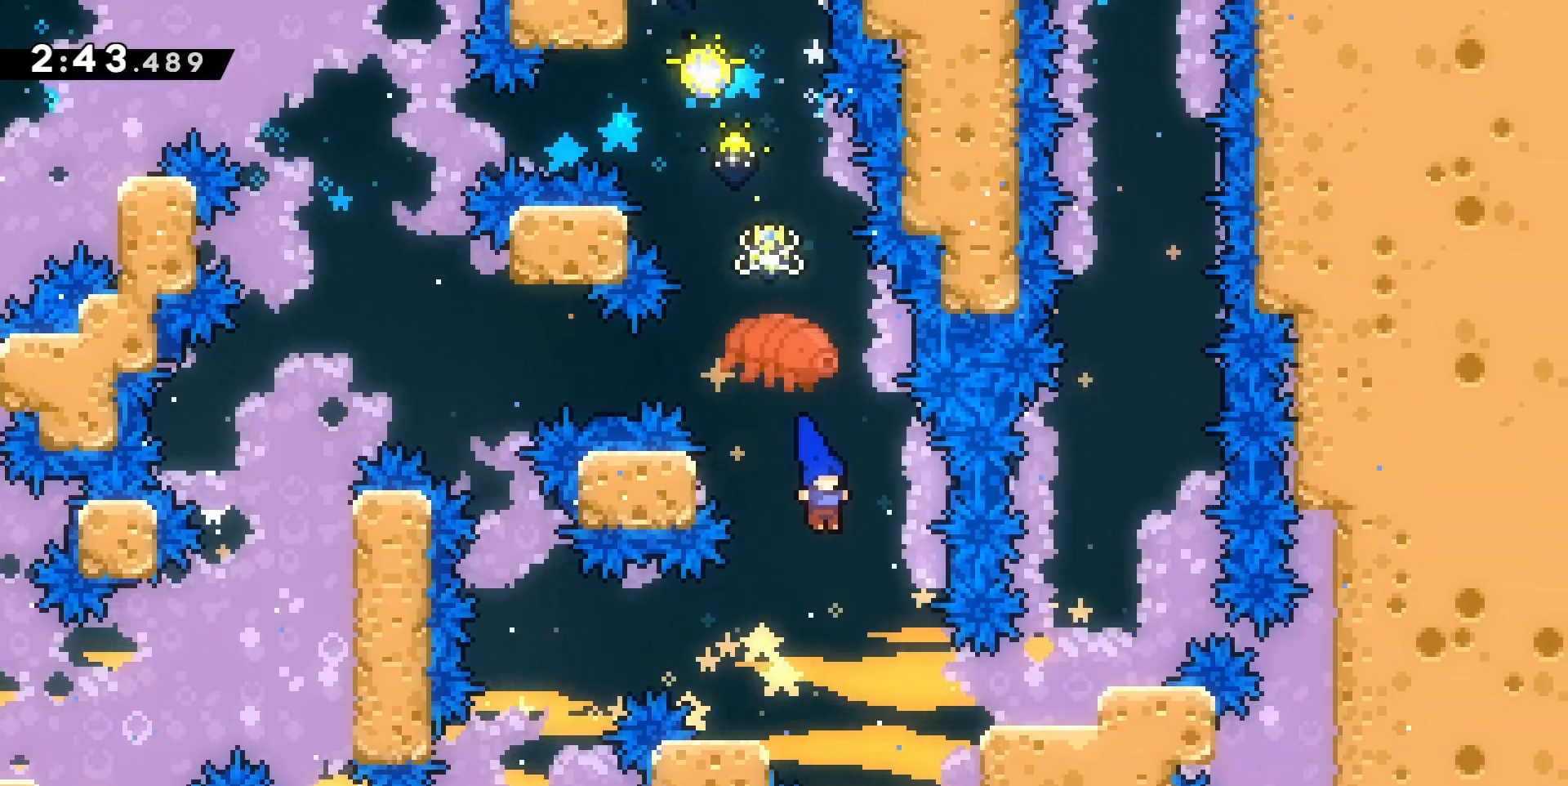
{"keys": ["grab", "z"], "events": [[67, "grab", "down"], [467, "z", "down"], [500, "d", "up"]]}